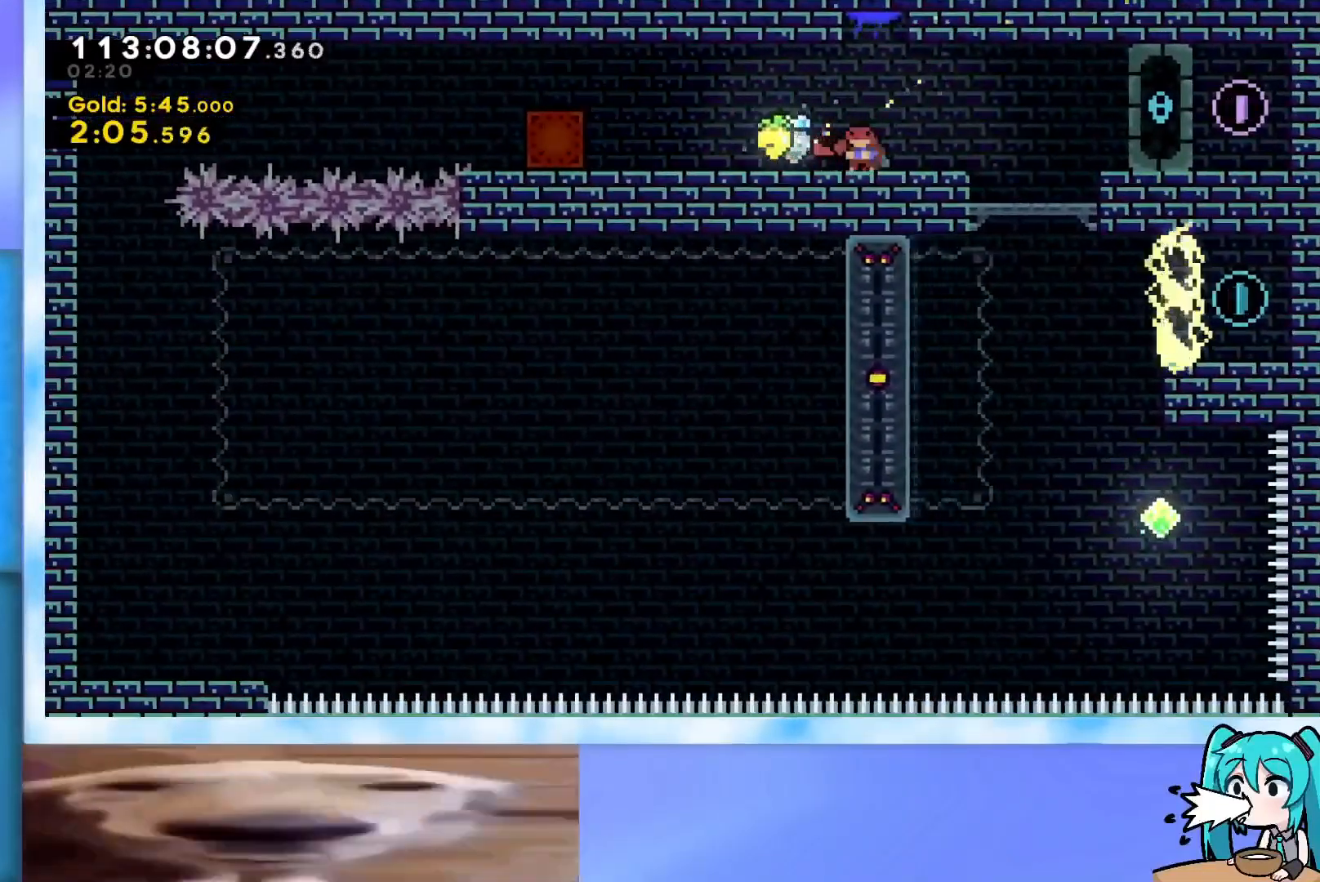
Gameplay with keyboard; each line is a JSON object with the keys held at the frame after it. "events" lists presses ("down") and releases ("up") of "dash", "demo", "down", "grab", "j2", "jump", "left", "pause", "right" and "up" between this image and that frame as [ms after this image, input, new state], when the widget could be followed in between. No other keys are recorded. Mouse input is not recorded. Key names are as the overlay labels them; some are game actions (e.g. jump) rather than physical keys.
{"keys": ["grab", "left"], "events": [[17, "dash", "down"], [17, "down", "down"], [17, "left", "down"], [117, "dash", "up"], [150, "jump", "down"], [201, "dash", "down"], [351, "dash", "up"], [434, "down", "up"], [434, "jump", "up"]]}
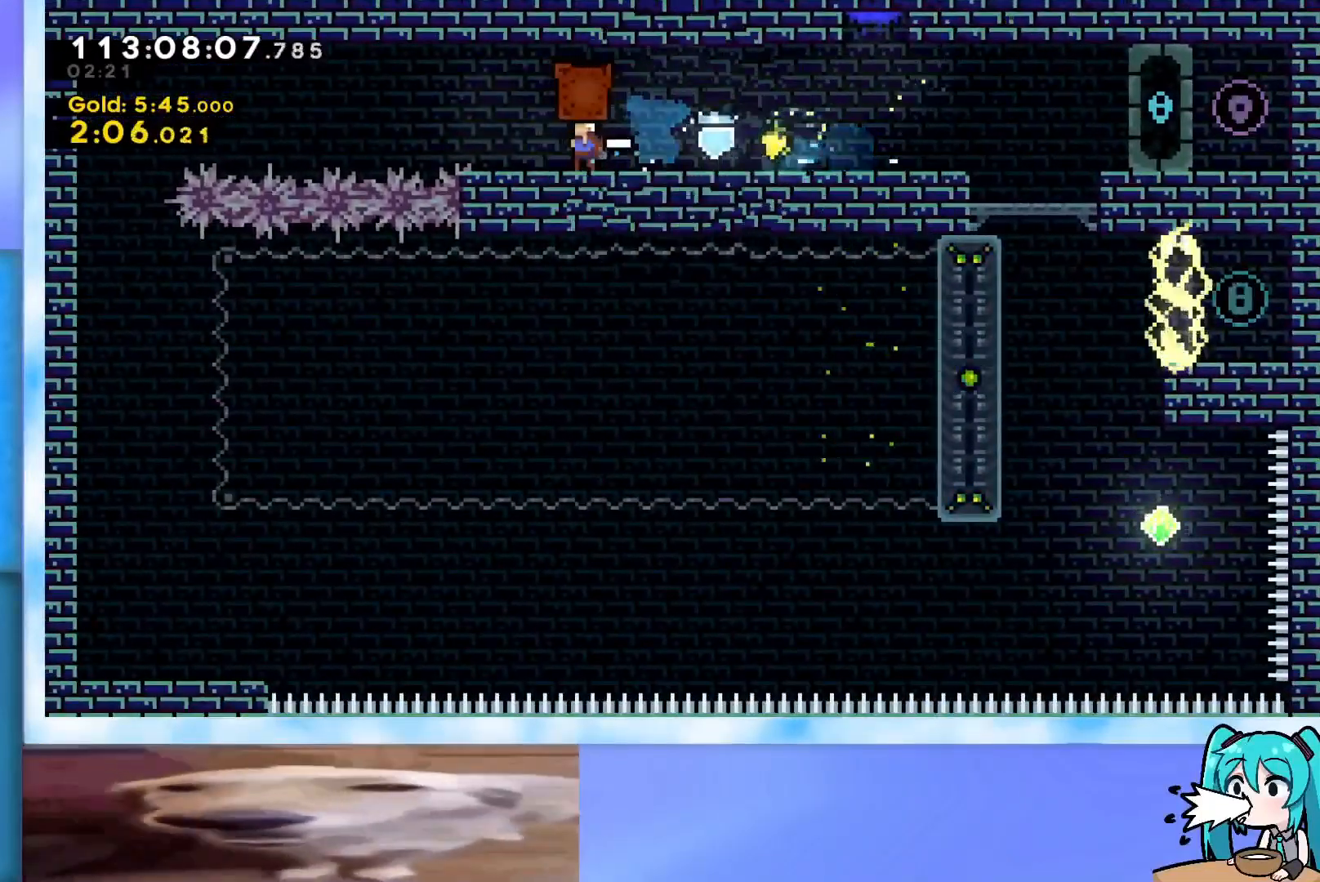
{"keys": ["grab"], "events": [[83, "jump", "down"], [400, "jump", "up"], [500, "left", "up"]]}
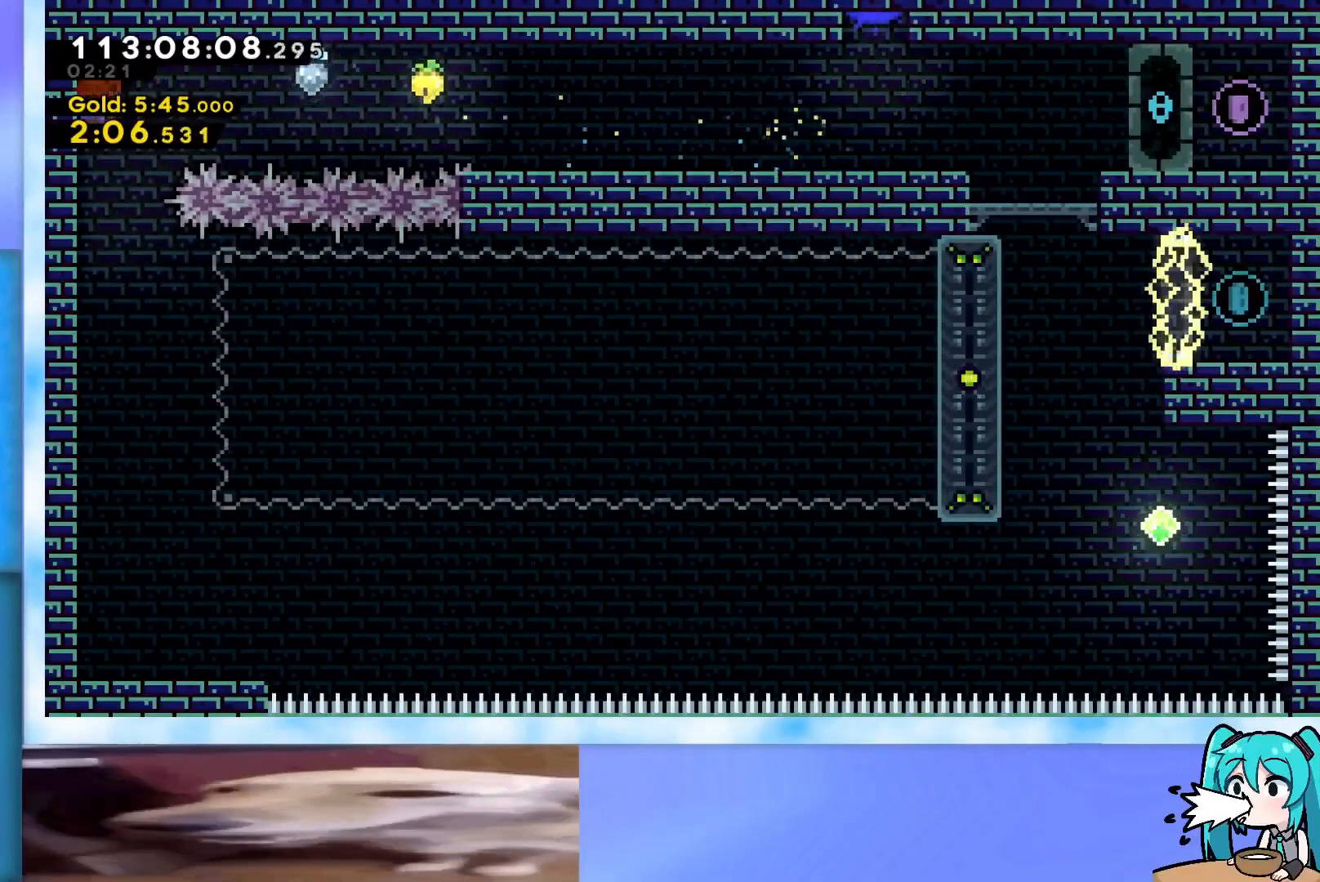
{"keys": ["grab", "right"], "events": [[384, "right", "down"]]}
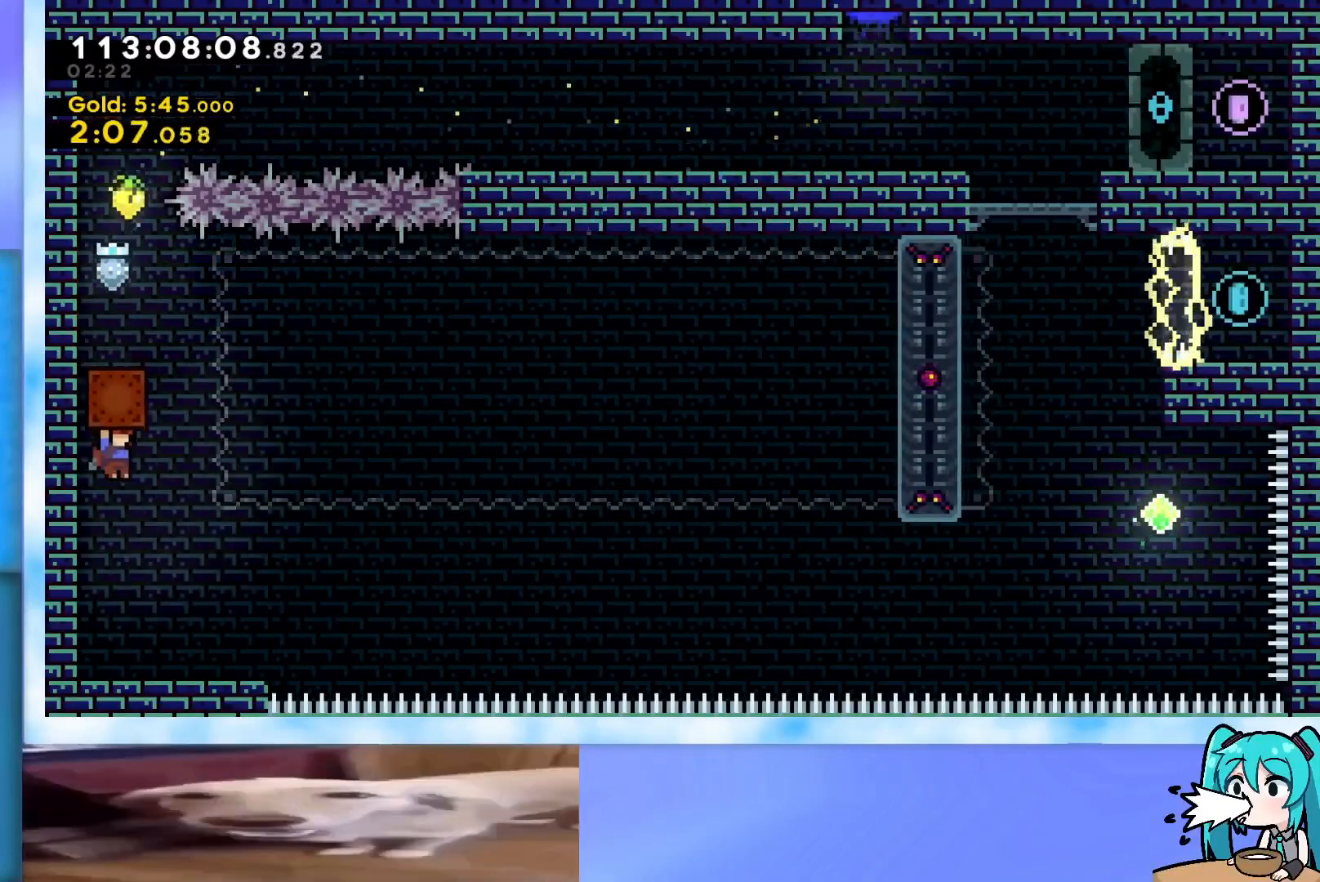
{"keys": ["grab", "right"], "events": [[200, "right", "up"], [484, "right", "down"]]}
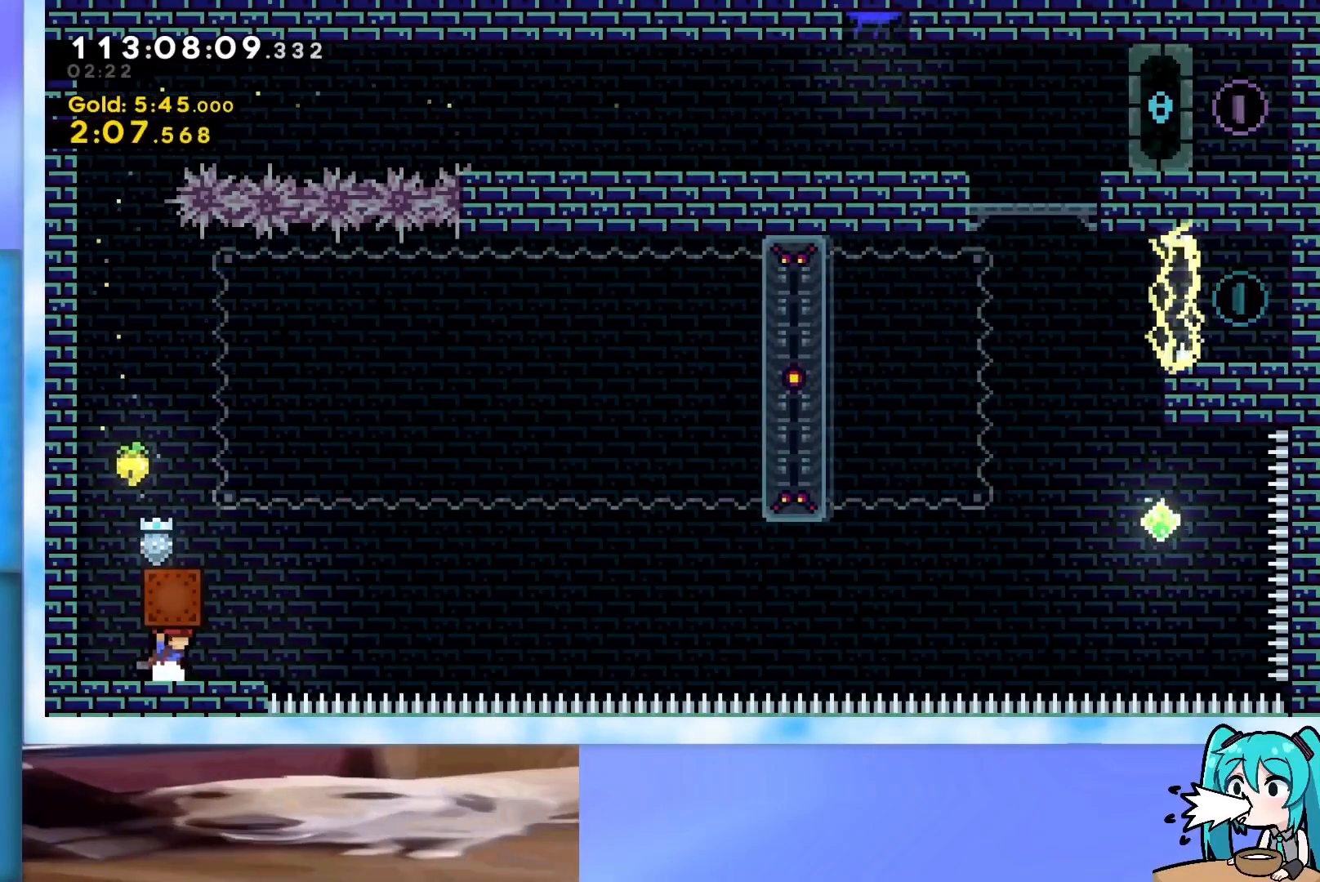
{"keys": ["grab"], "events": [[167, "right", "up"], [317, "right", "down"], [367, "right", "up"]]}
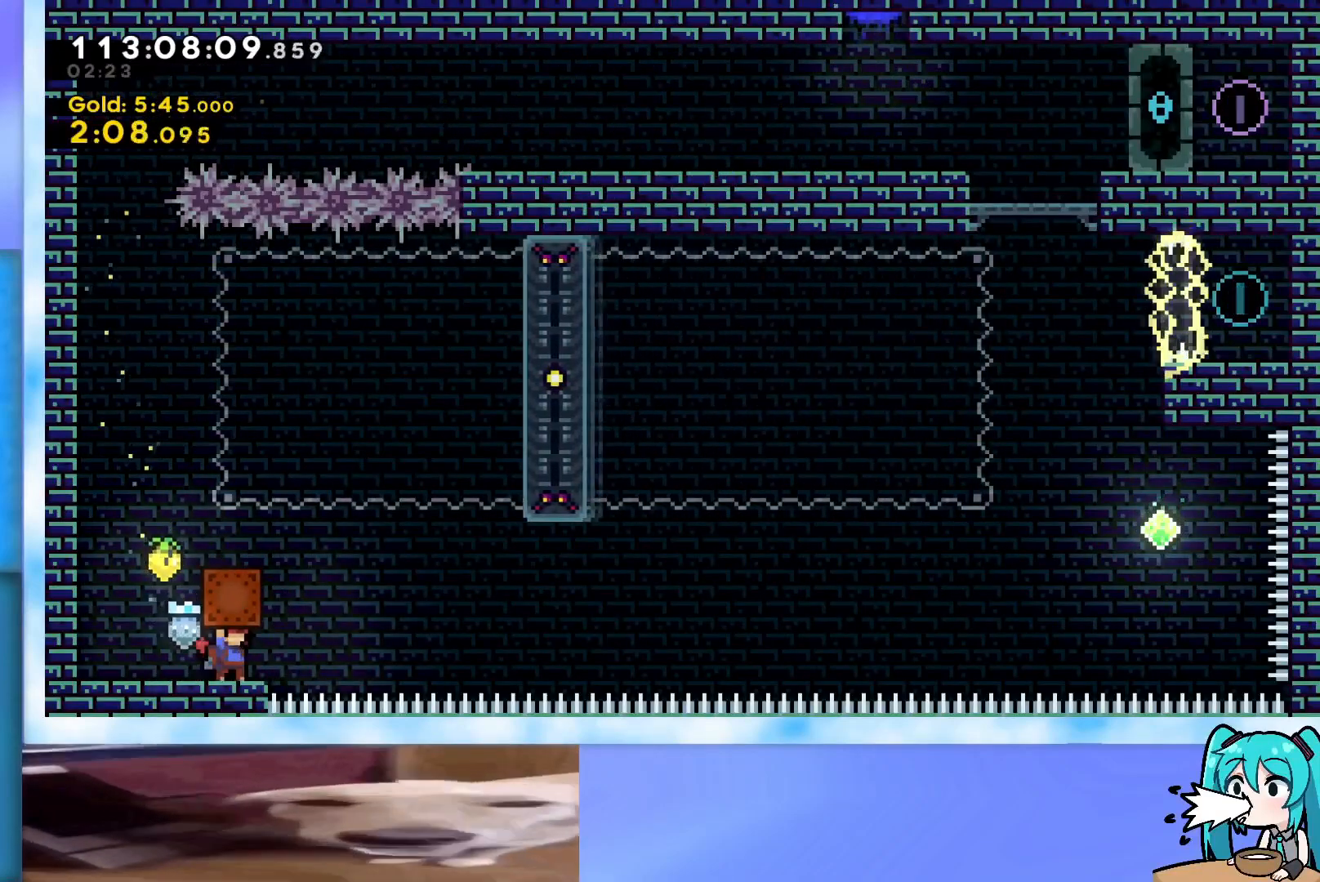
{"keys": ["grab"], "events": [[100, "right", "down"], [150, "right", "up"]]}
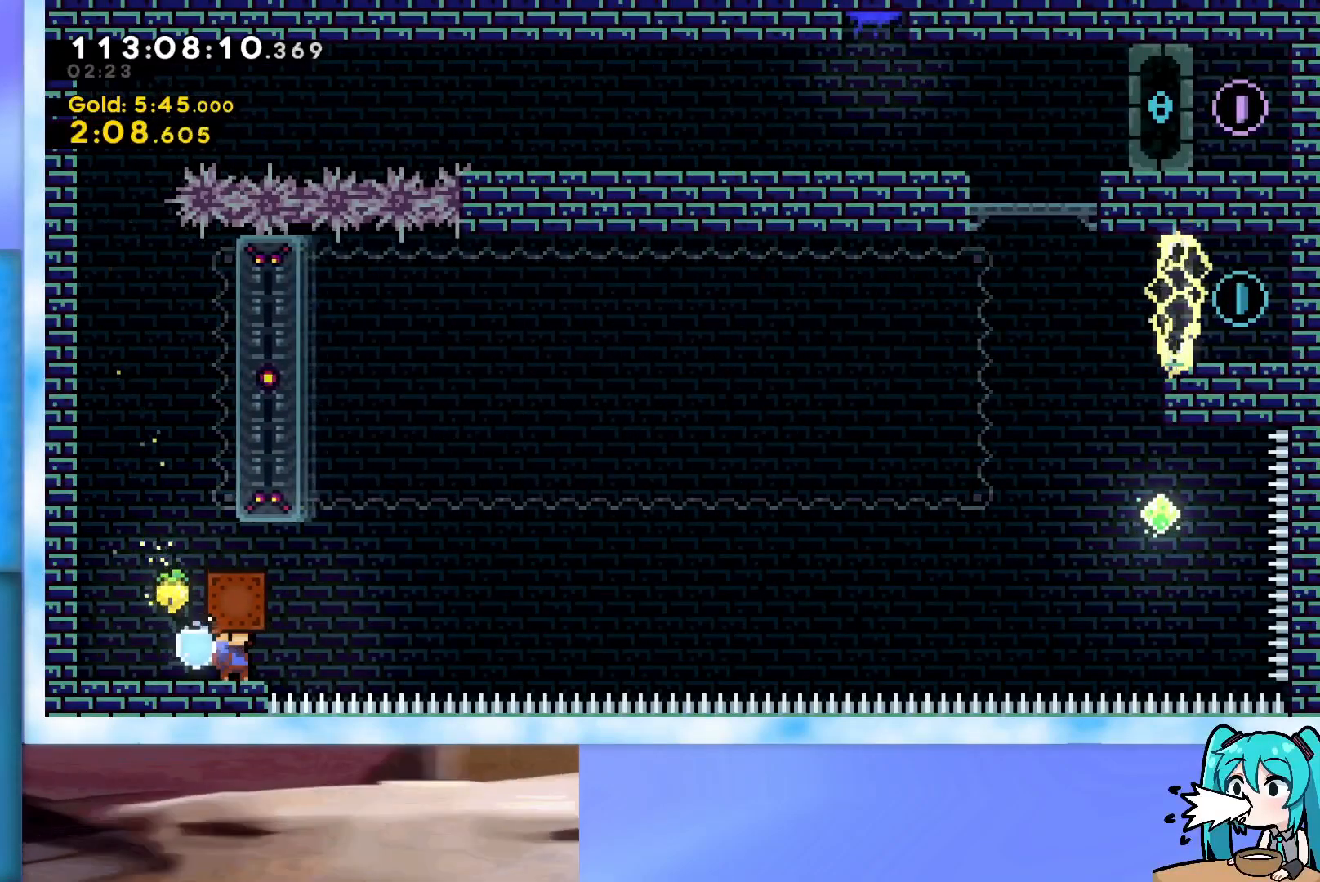
{"keys": ["dash", "up"], "events": [[17, "right", "down"], [117, "jump", "down"], [401, "grab", "up"], [401, "jump", "up"], [401, "right", "up"], [401, "up", "down"], [484, "dash", "down"]]}
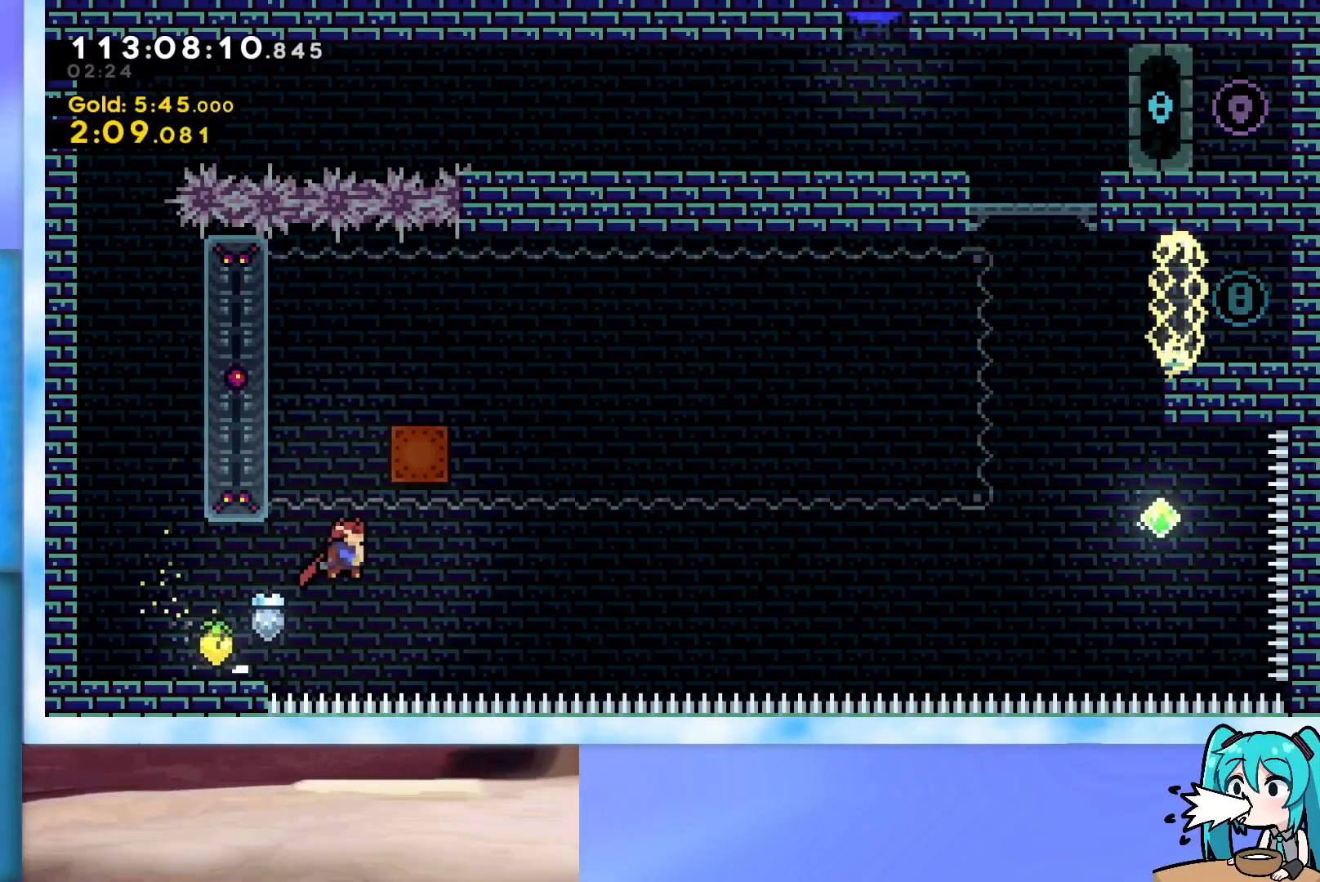
{"keys": ["grab", "up"], "events": [[33, "dash", "up"], [133, "grab", "down"]]}
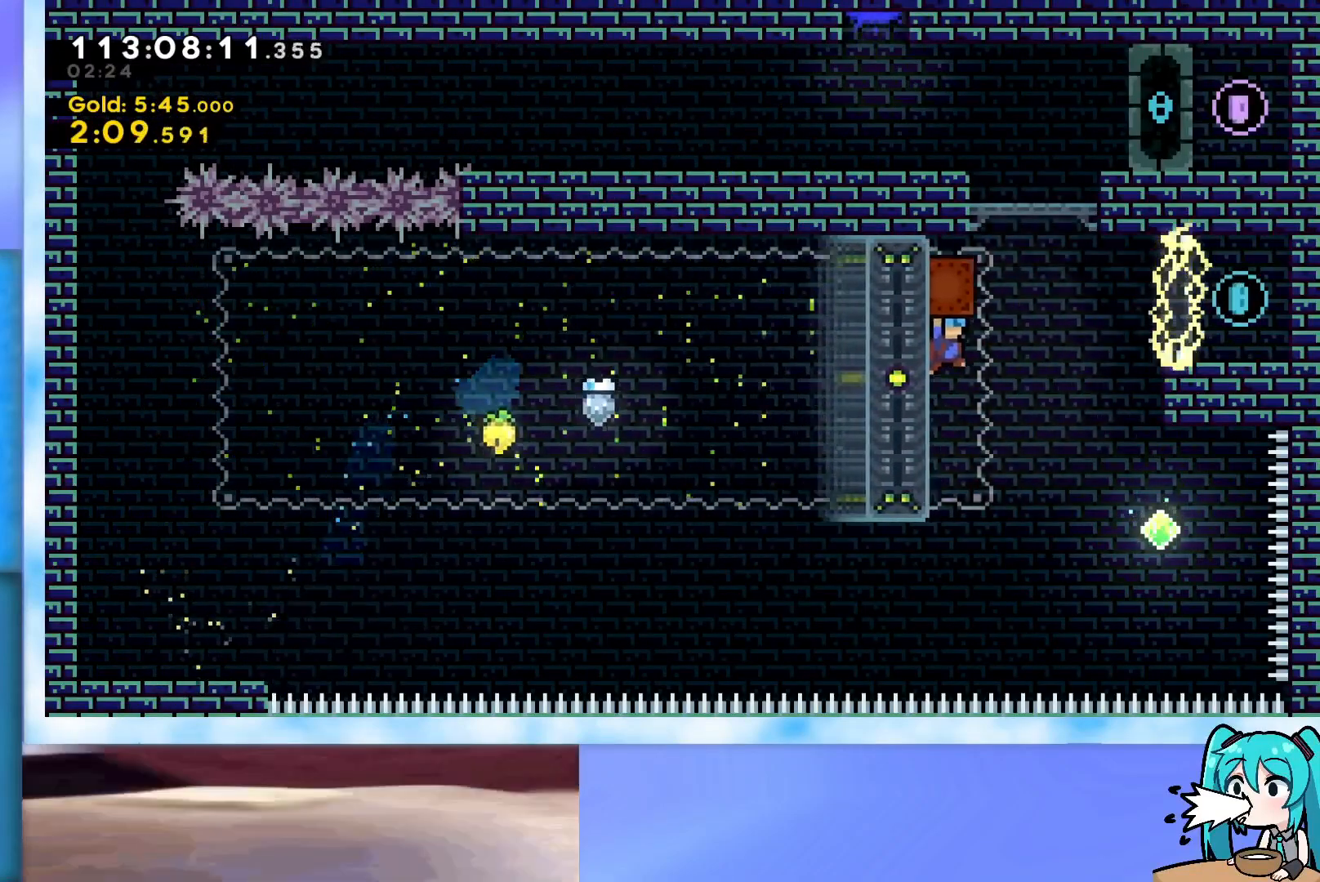
{"keys": ["grab", "jump", "up"], "events": [[384, "jump", "down"]]}
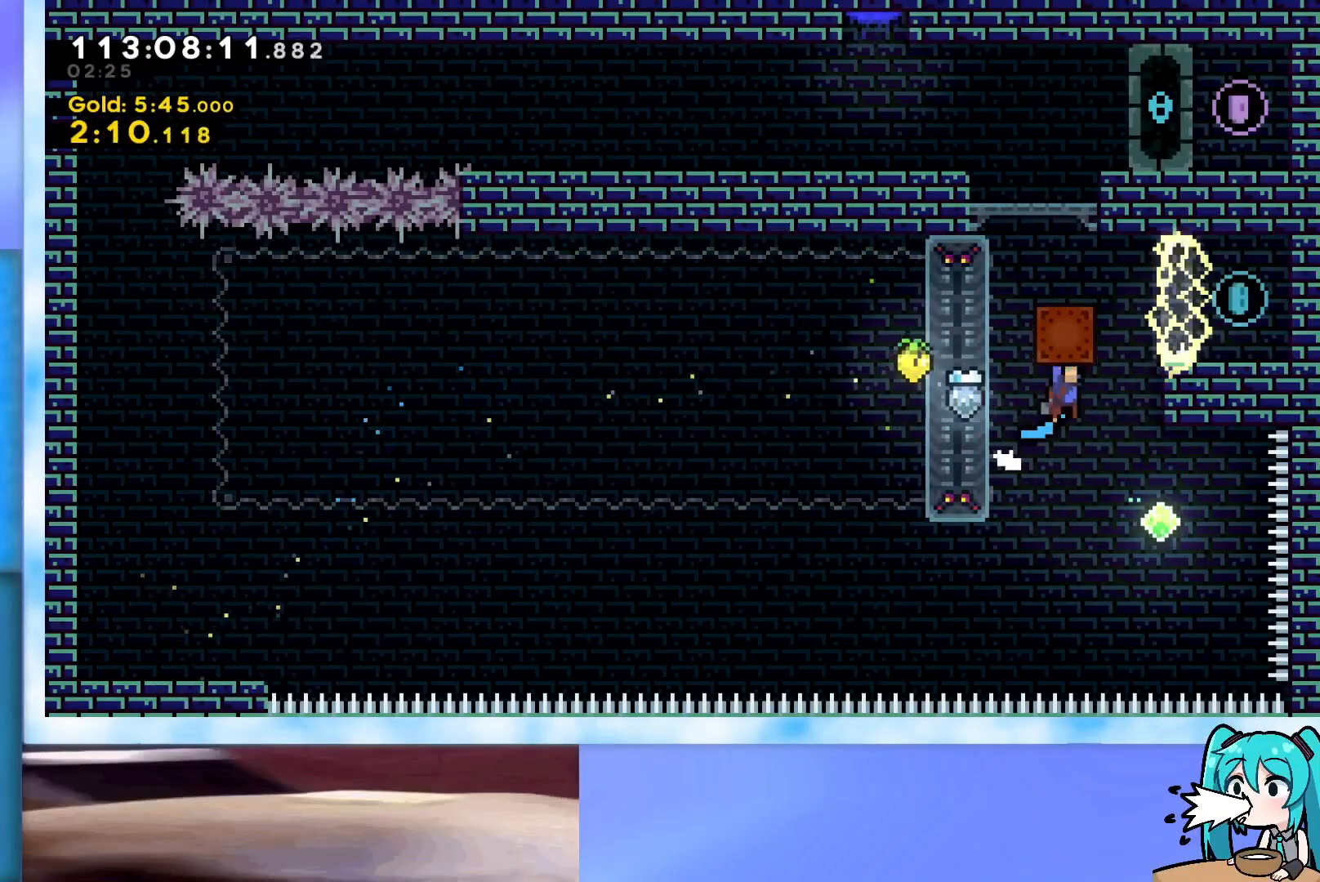
{"keys": ["right"], "events": [[17, "up", "up"], [200, "right", "down"], [350, "grab", "up"], [350, "jump", "up"]]}
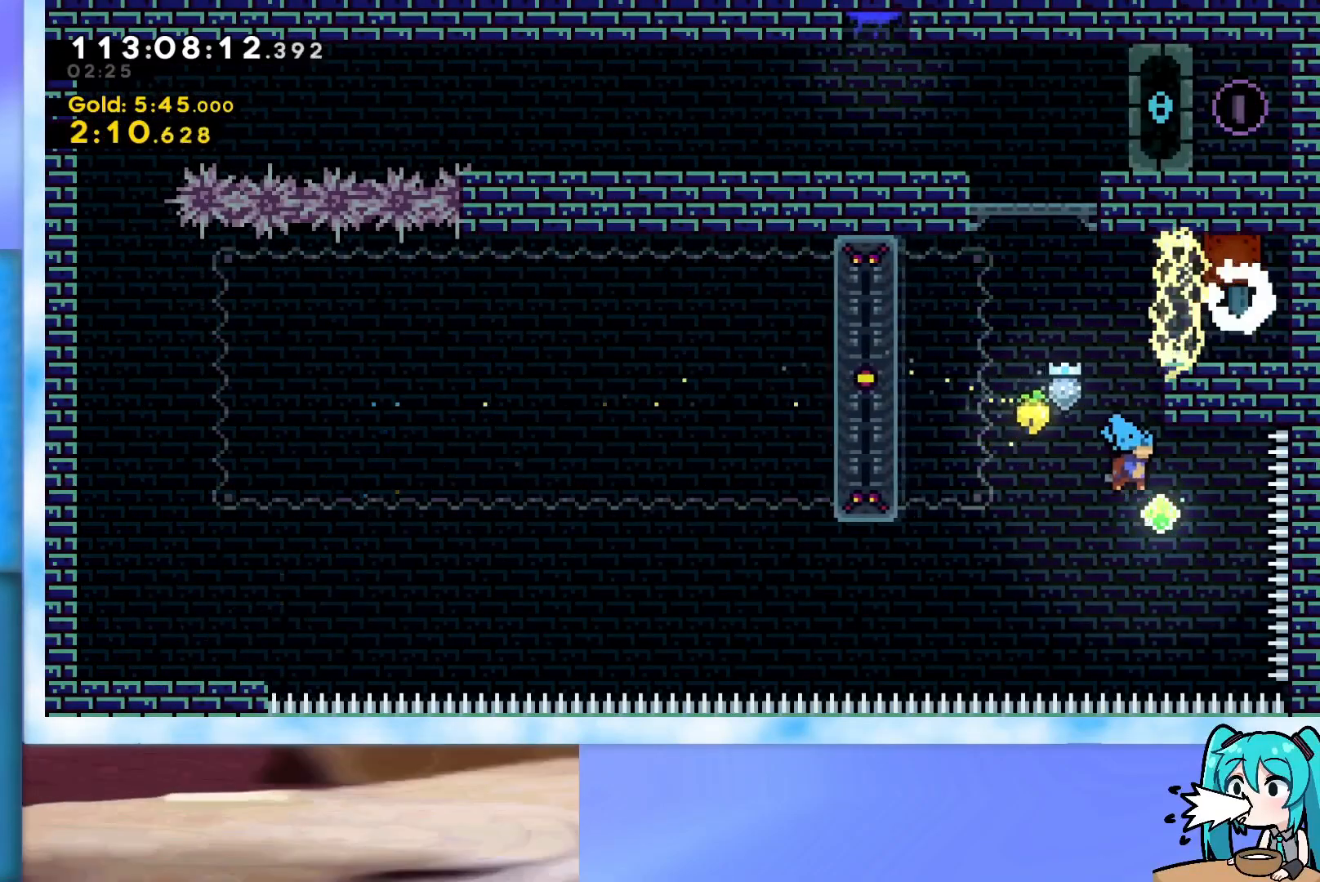
{"keys": ["grab", "up"], "events": [[84, "right", "up"], [134, "left", "down"], [134, "up", "down"], [167, "dash", "down"], [267, "dash", "up"], [367, "grab", "down"], [501, "left", "up"]]}
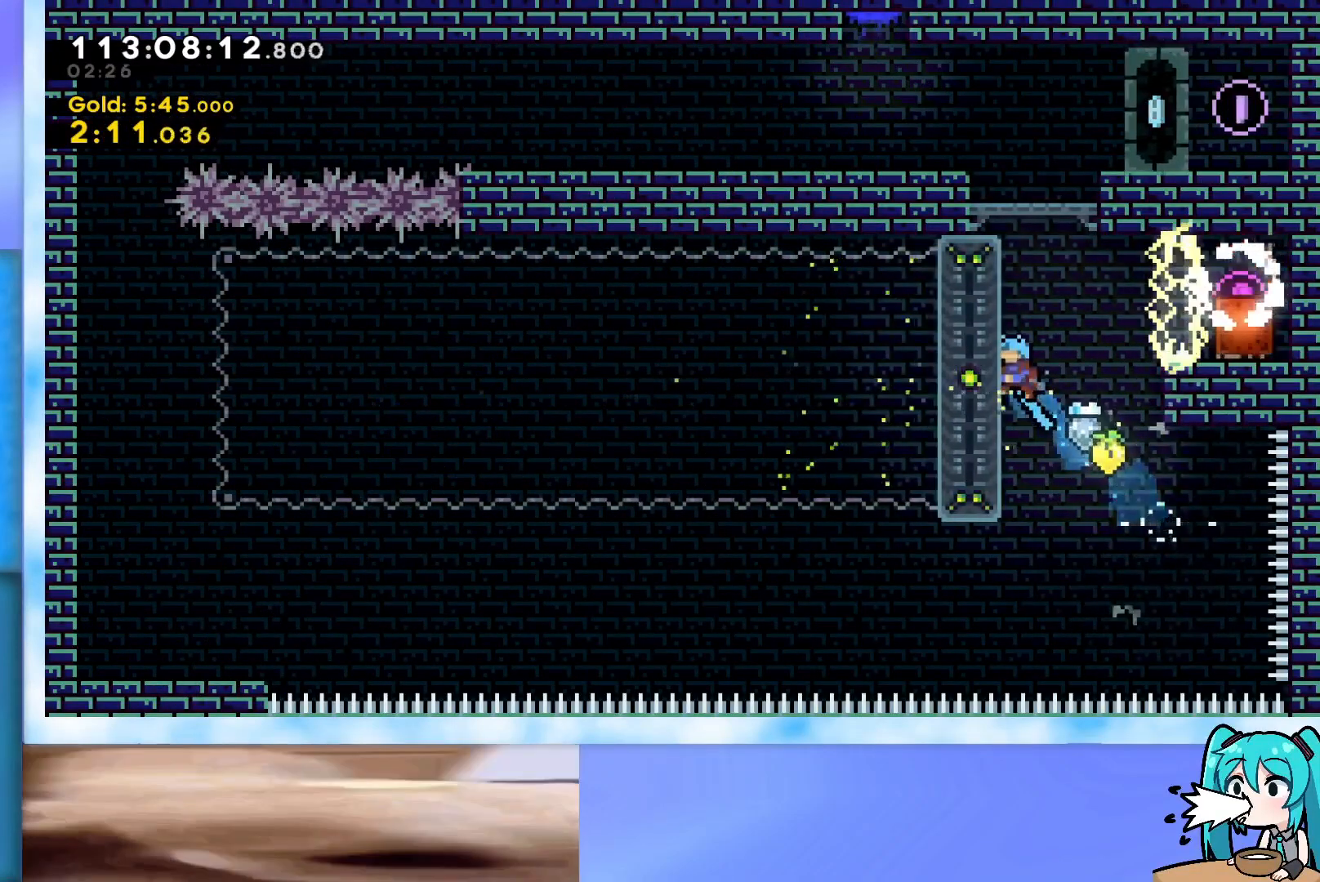
{"keys": ["grab", "j2", "jump", "right", "up"], "events": [[50, "jump", "down"], [233, "j2", "down"], [334, "j2", "up"], [384, "j2", "down"], [417, "right", "down"]]}
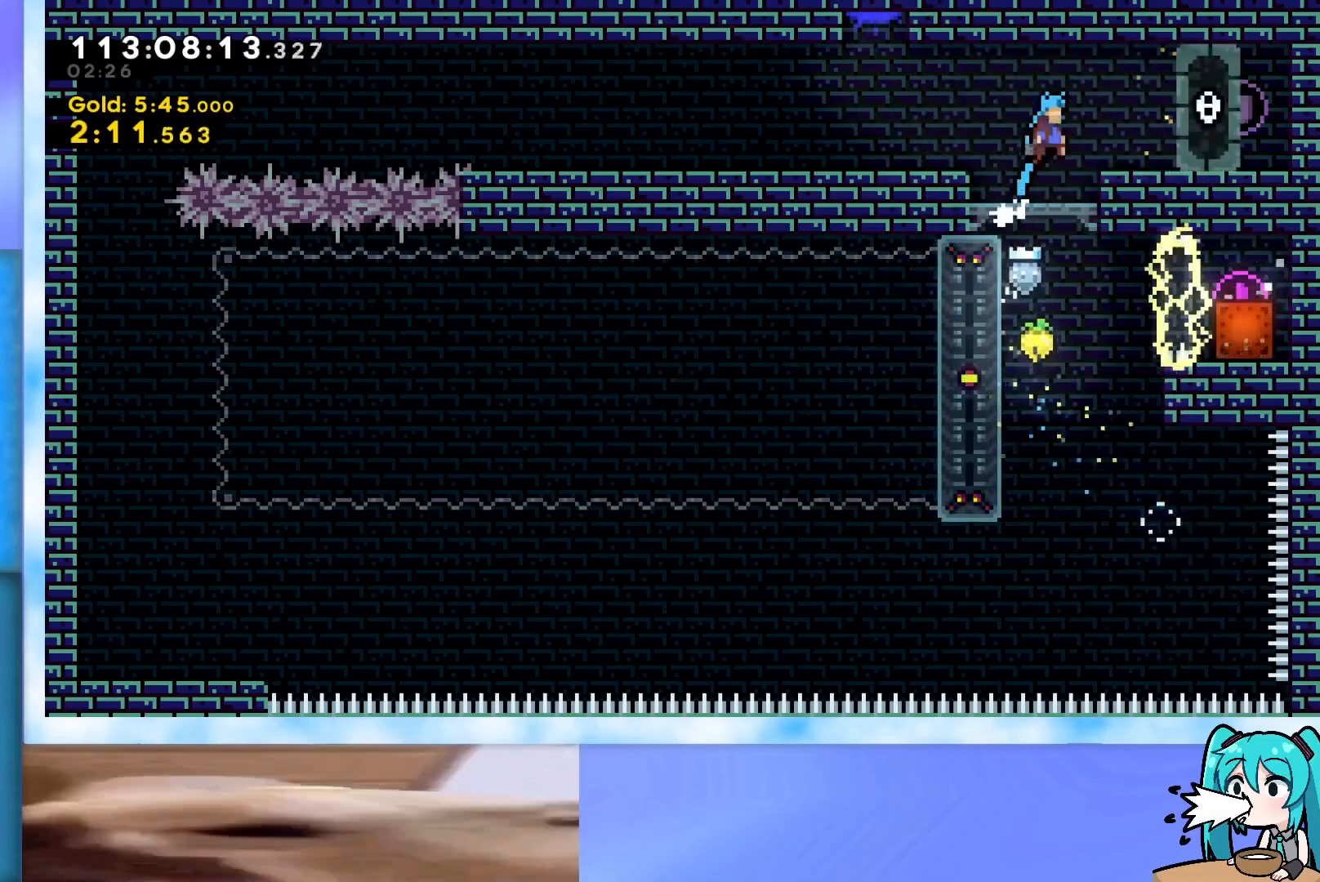
{"keys": ["left"], "events": [[117, "j2", "up"], [150, "jump", "up"], [201, "grab", "up"], [301, "up", "up"], [384, "jump", "down"], [484, "jump", "up"], [484, "left", "down"], [484, "right", "up"]]}
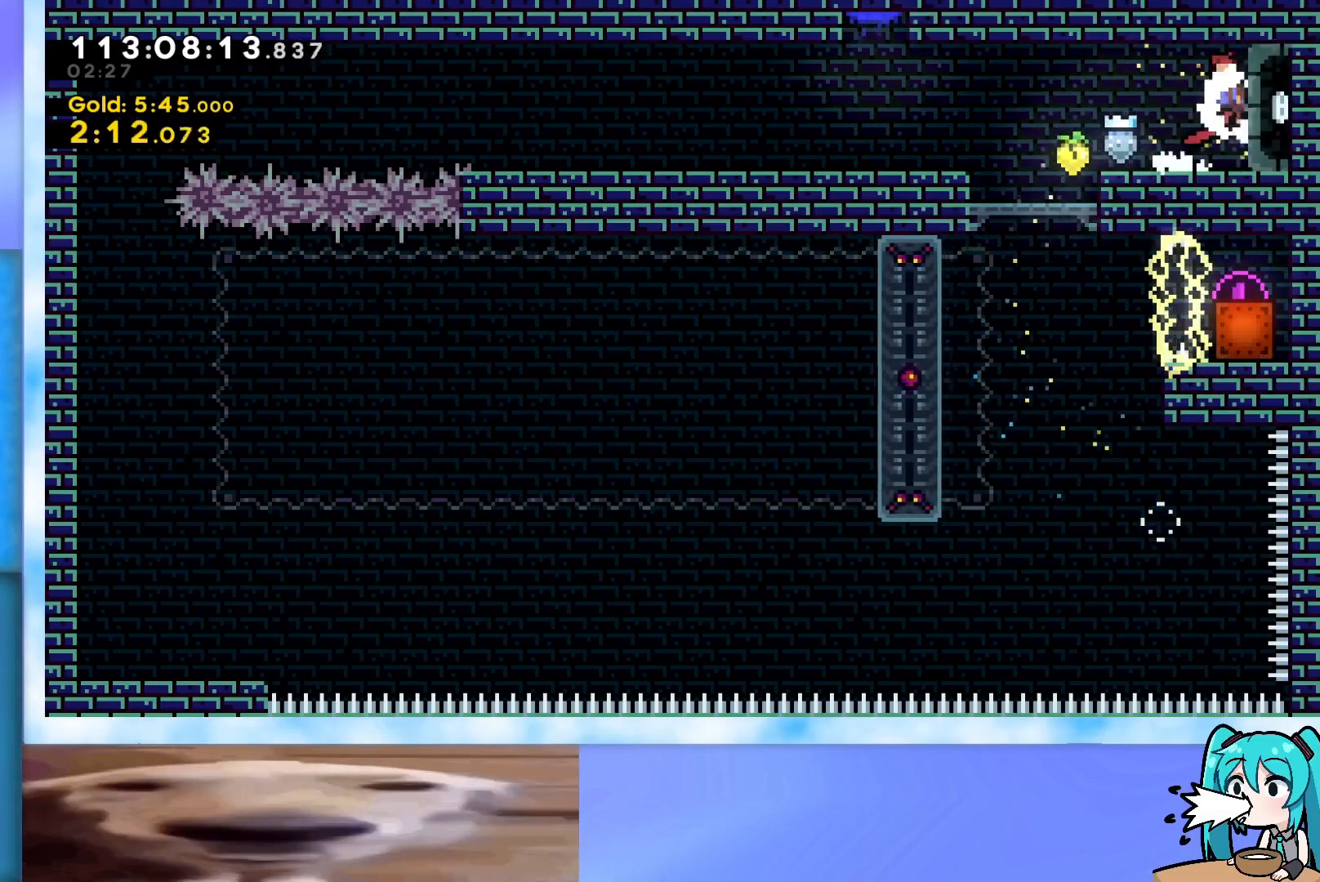
{"keys": ["left", "up"], "events": [[367, "up", "down"], [400, "jump", "down"], [500, "jump", "up"]]}
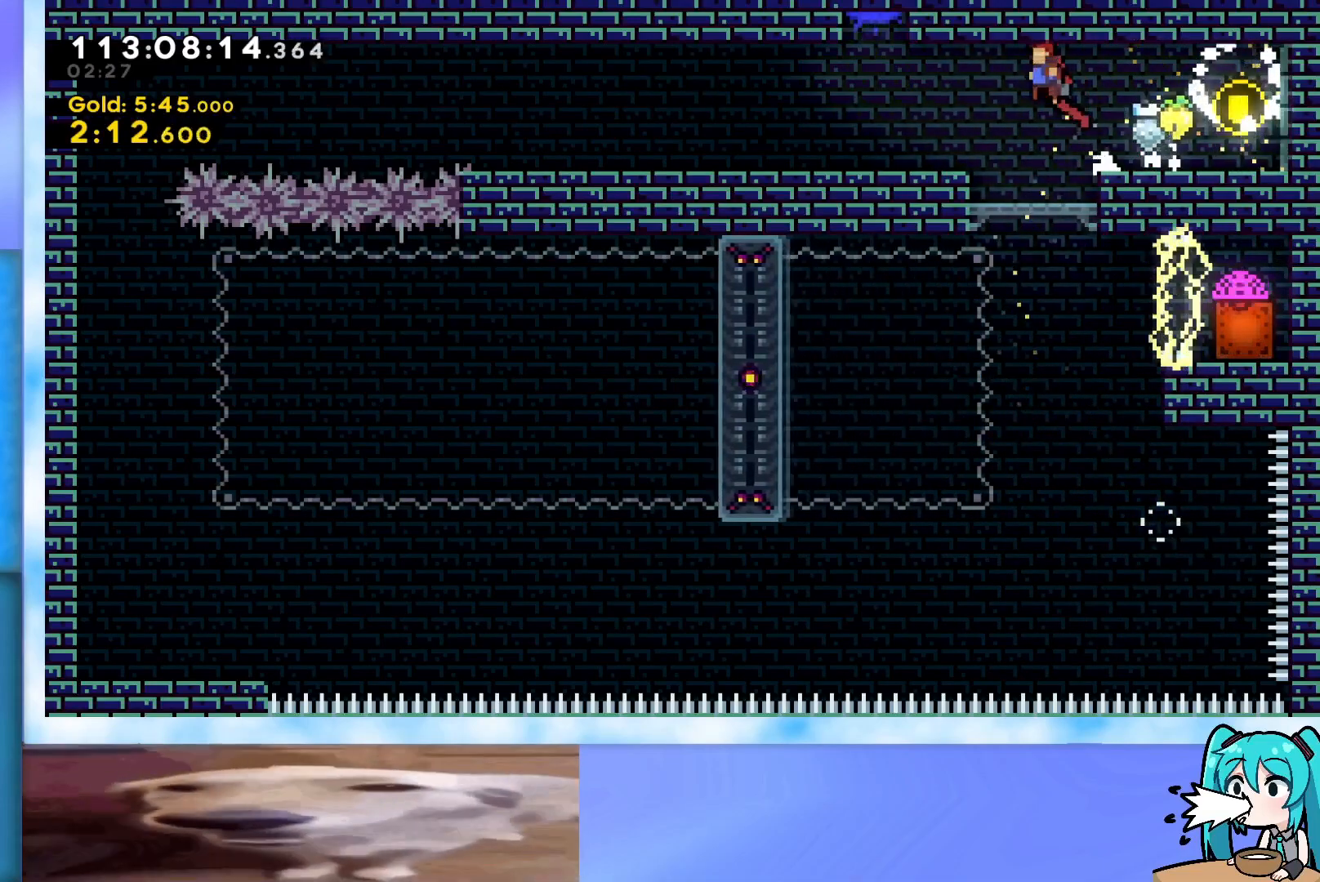
{"keys": ["dash", "up"], "events": [[334, "jump", "down"], [417, "jump", "up"], [417, "left", "up"], [467, "dash", "down"]]}
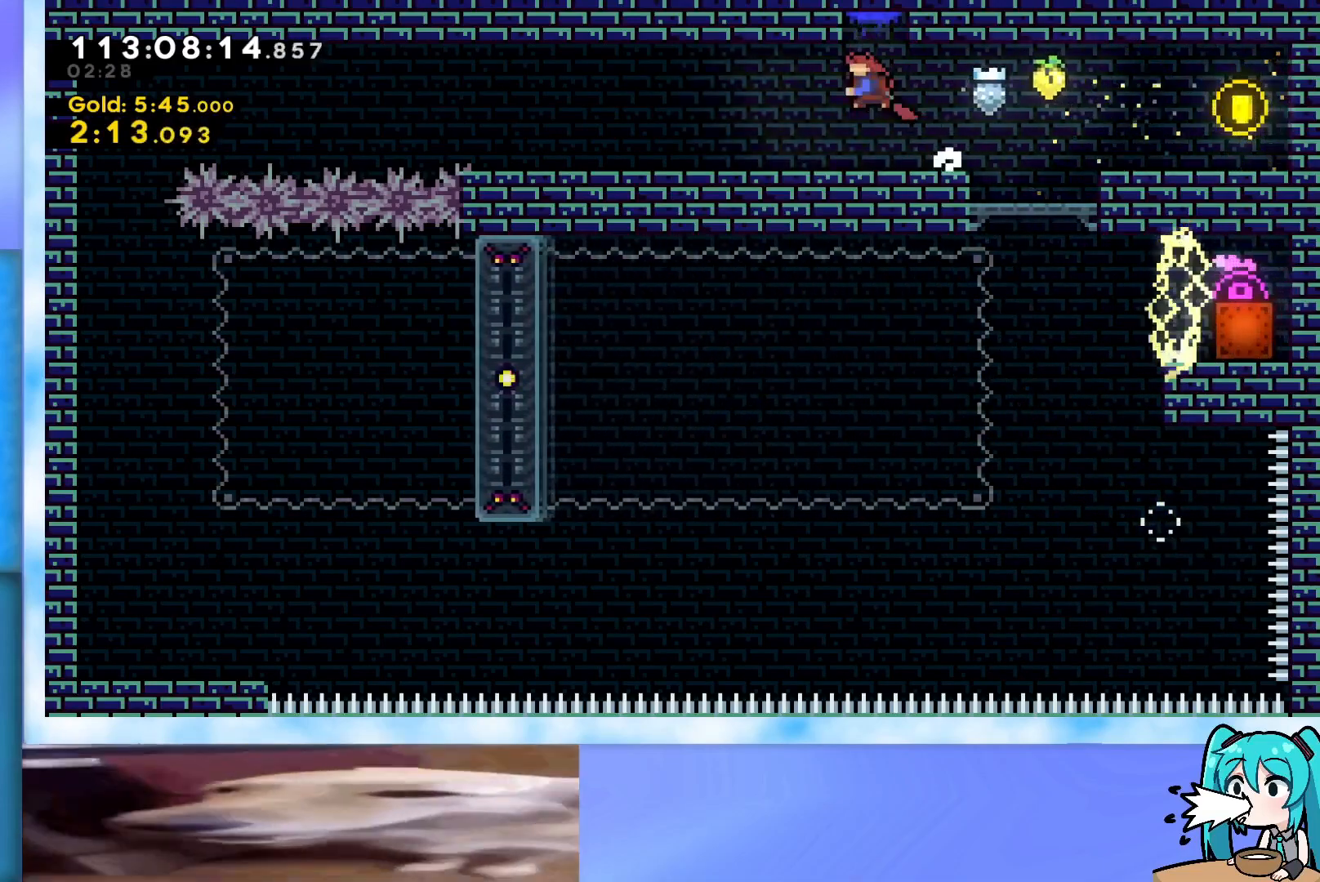
{"keys": ["left", "up"], "events": [[117, "dash", "up"], [484, "left", "down"]]}
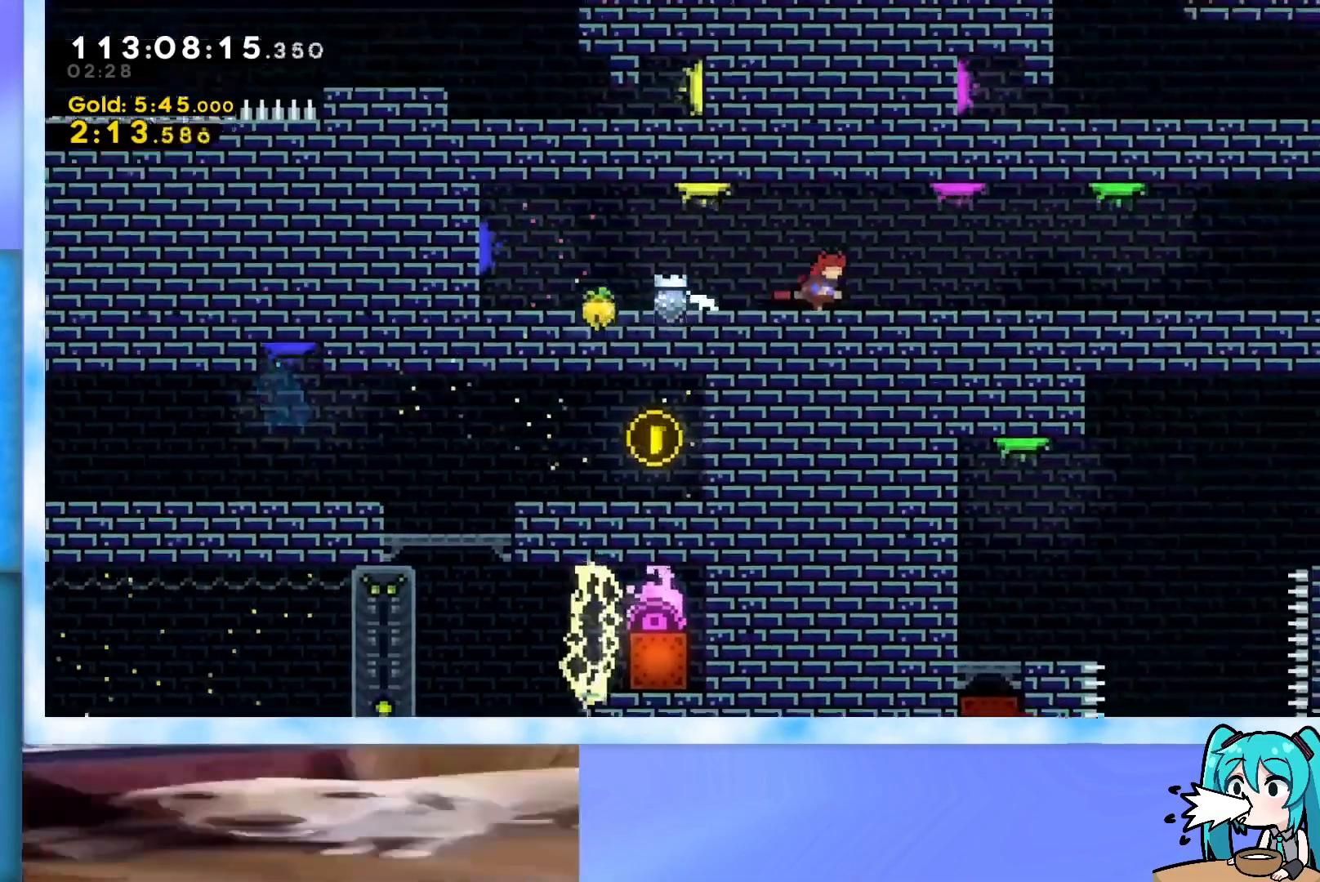
{"keys": ["left"], "events": [[317, "left", "up"], [367, "dash", "down"], [451, "dash", "up"], [451, "left", "down"], [501, "up", "up"]]}
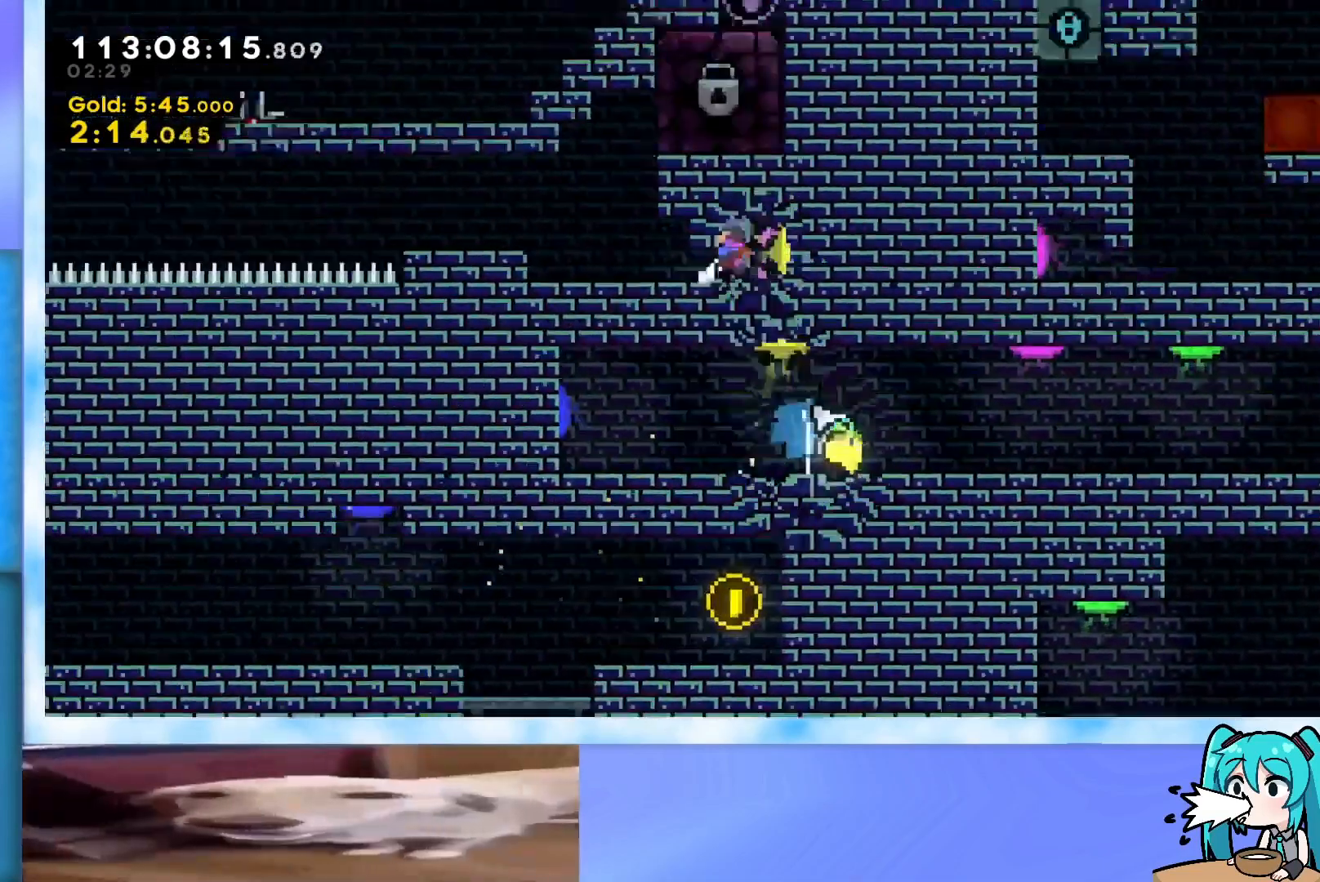
{"keys": ["left"], "events": []}
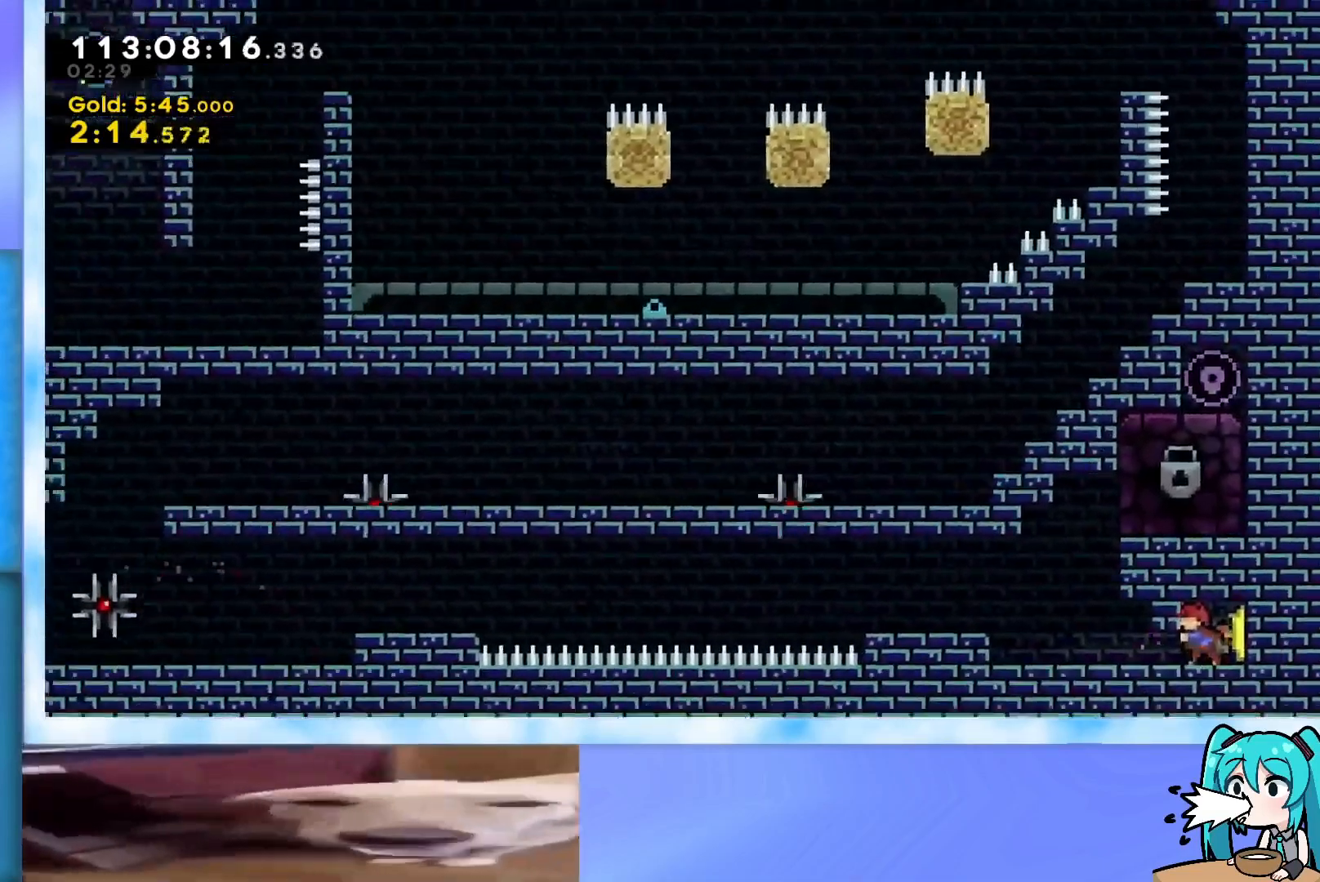
{"keys": [], "events": [[167, "demo", "down"], [251, "demo", "up"], [434, "left", "up"]]}
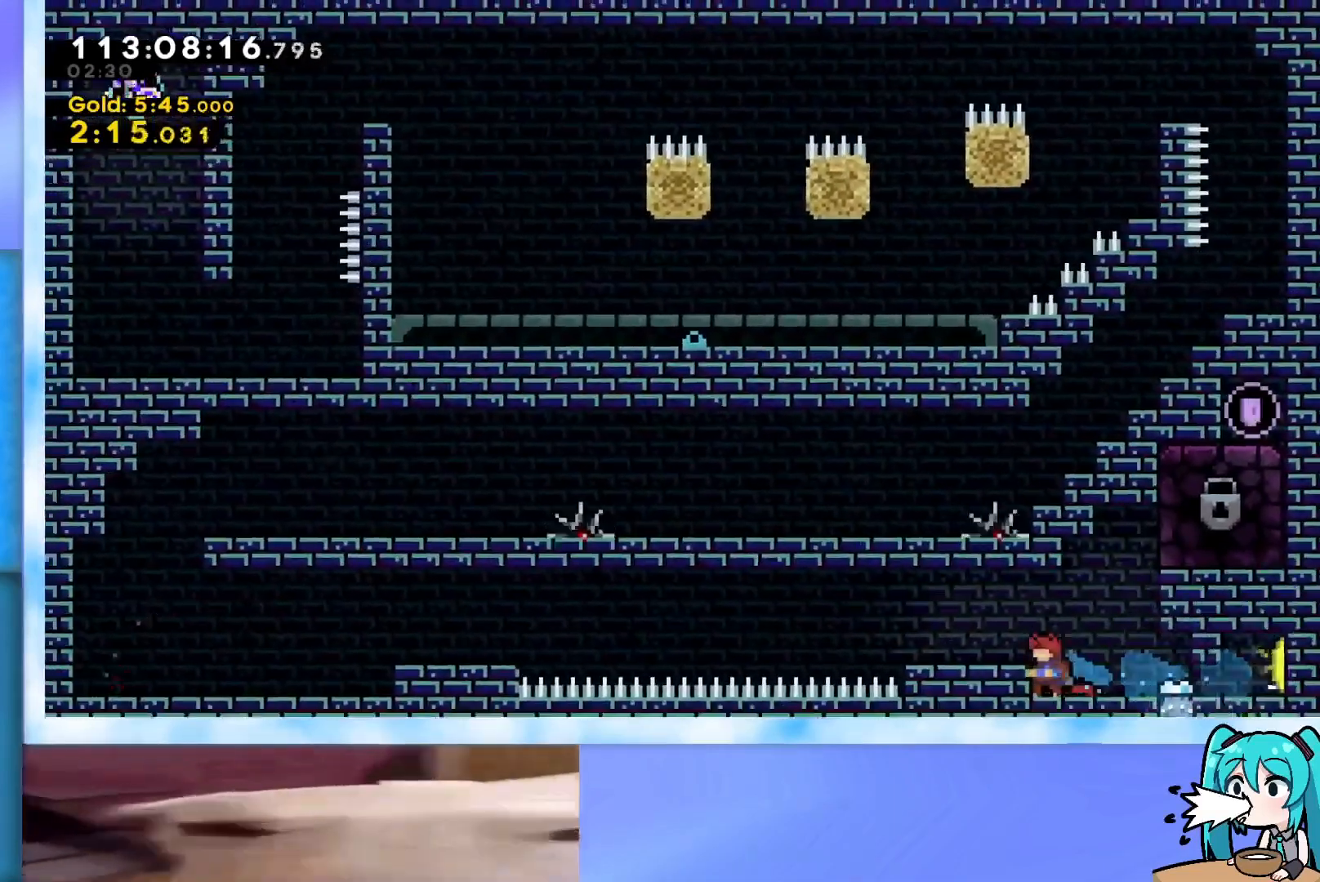
{"keys": [], "events": [[167, "jump", "down"], [217, "left", "down"], [317, "jump", "up"], [367, "left", "up"]]}
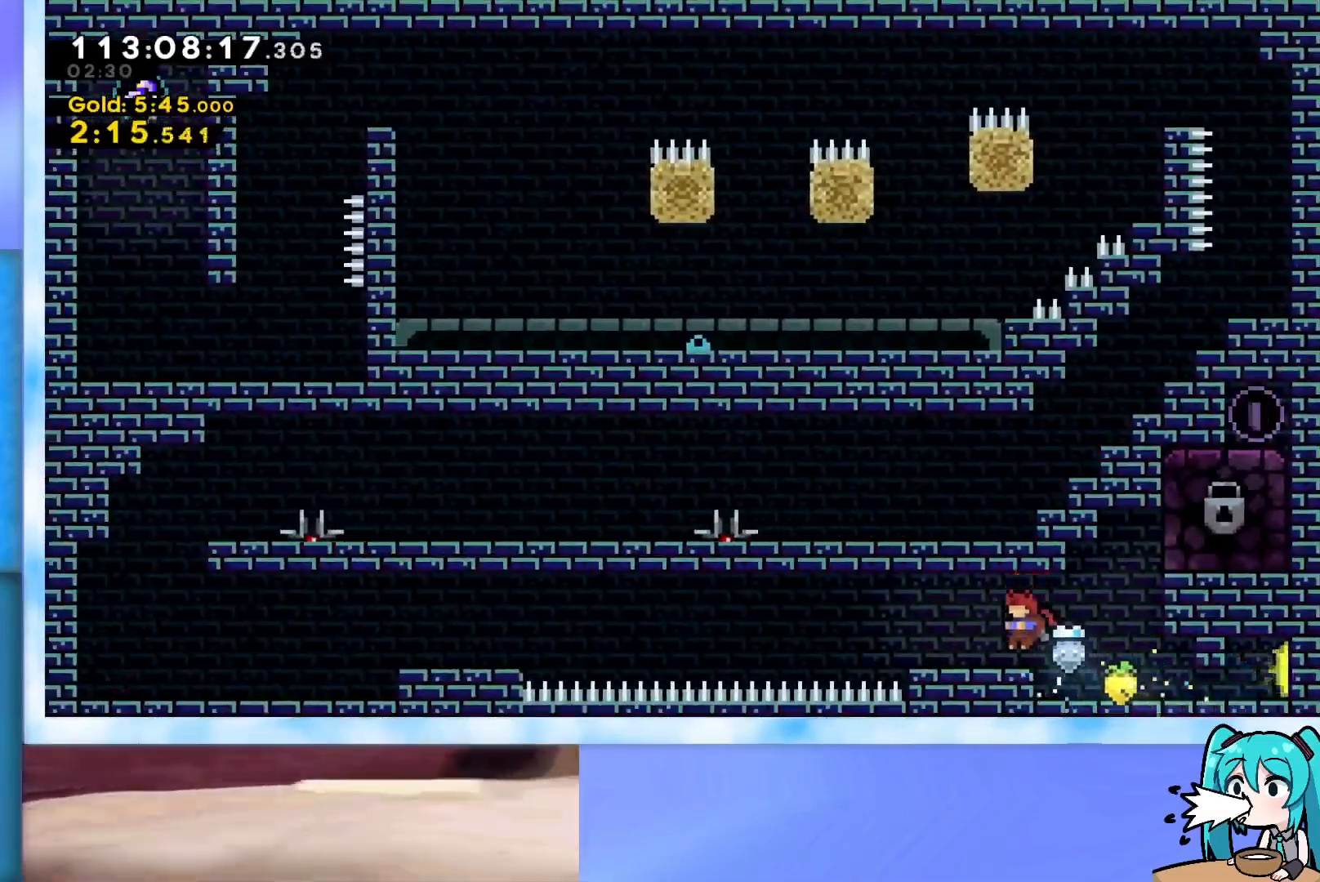
{"keys": [], "events": [[234, "right", "down"], [284, "right", "up"]]}
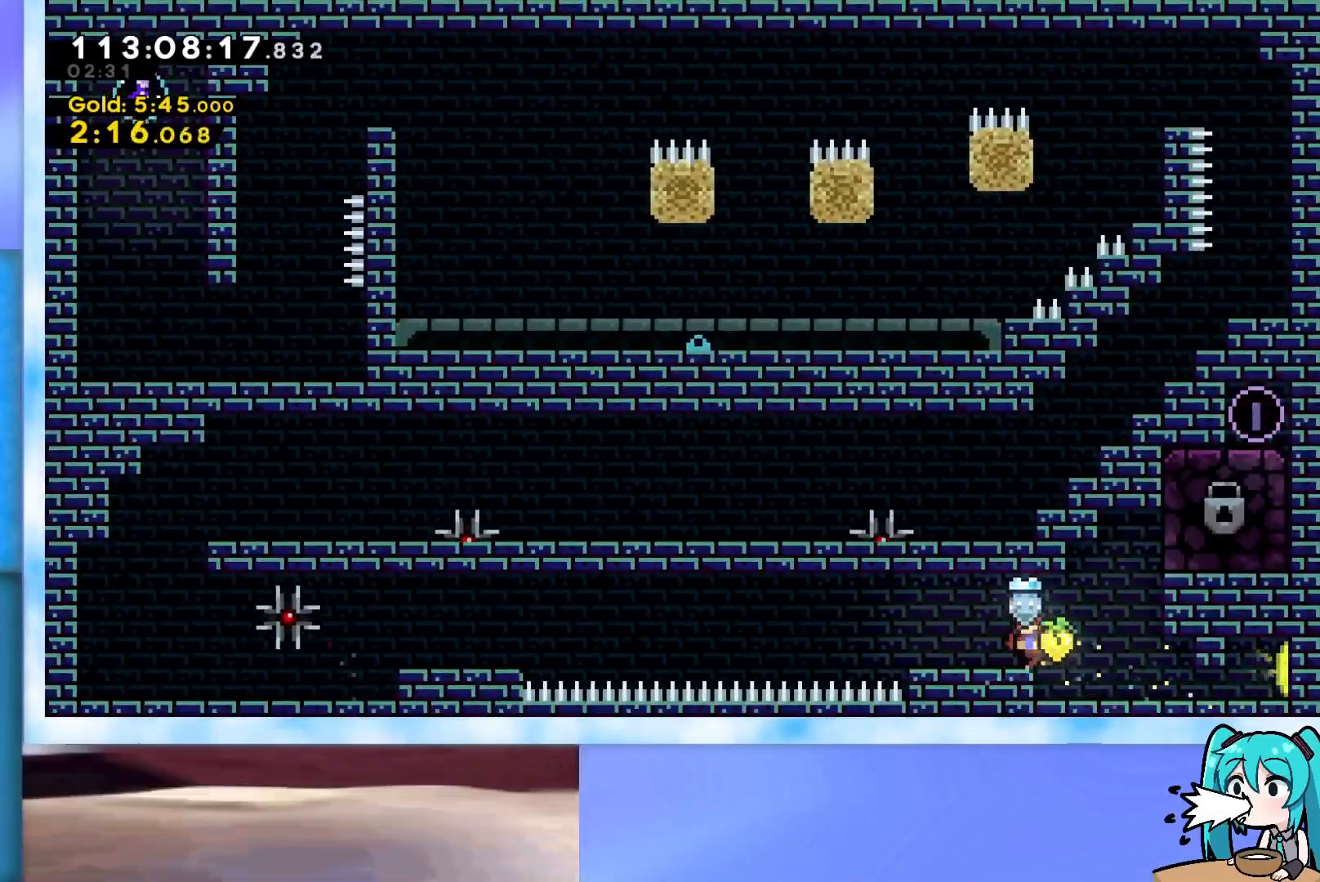
{"keys": ["demo", "jump", "left"], "events": [[17, "dash", "down"], [17, "down", "down"], [17, "left", "down"], [150, "dash", "up"], [150, "down", "up"], [250, "jump", "down"], [467, "demo", "down"]]}
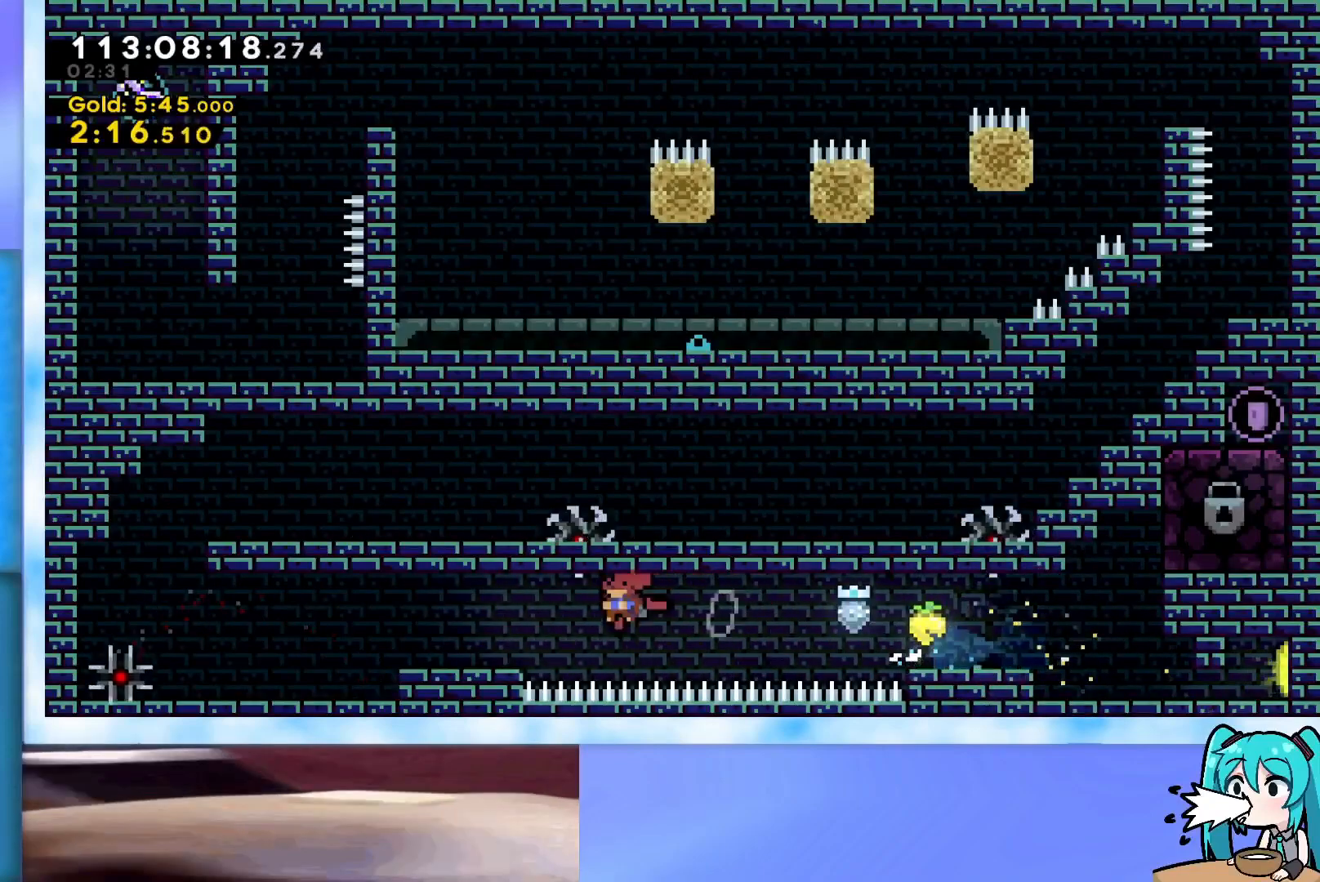
{"keys": ["left"], "events": [[150, "demo", "up"], [251, "jump", "up"]]}
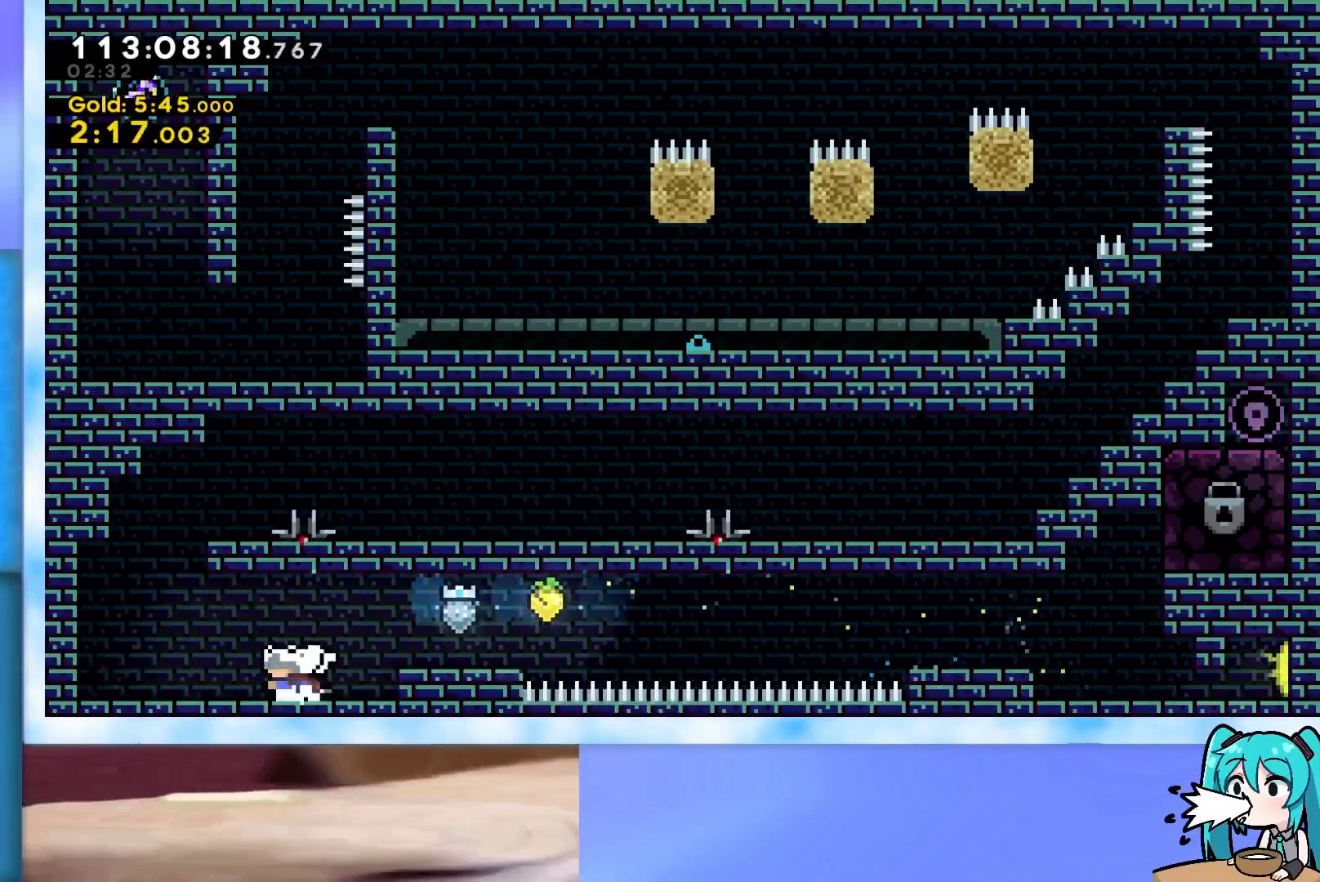
{"keys": ["dash", "jump", "right", "up"], "events": [[134, "jump", "down"], [334, "left", "up"], [417, "dash", "down"], [417, "right", "down"], [417, "up", "down"]]}
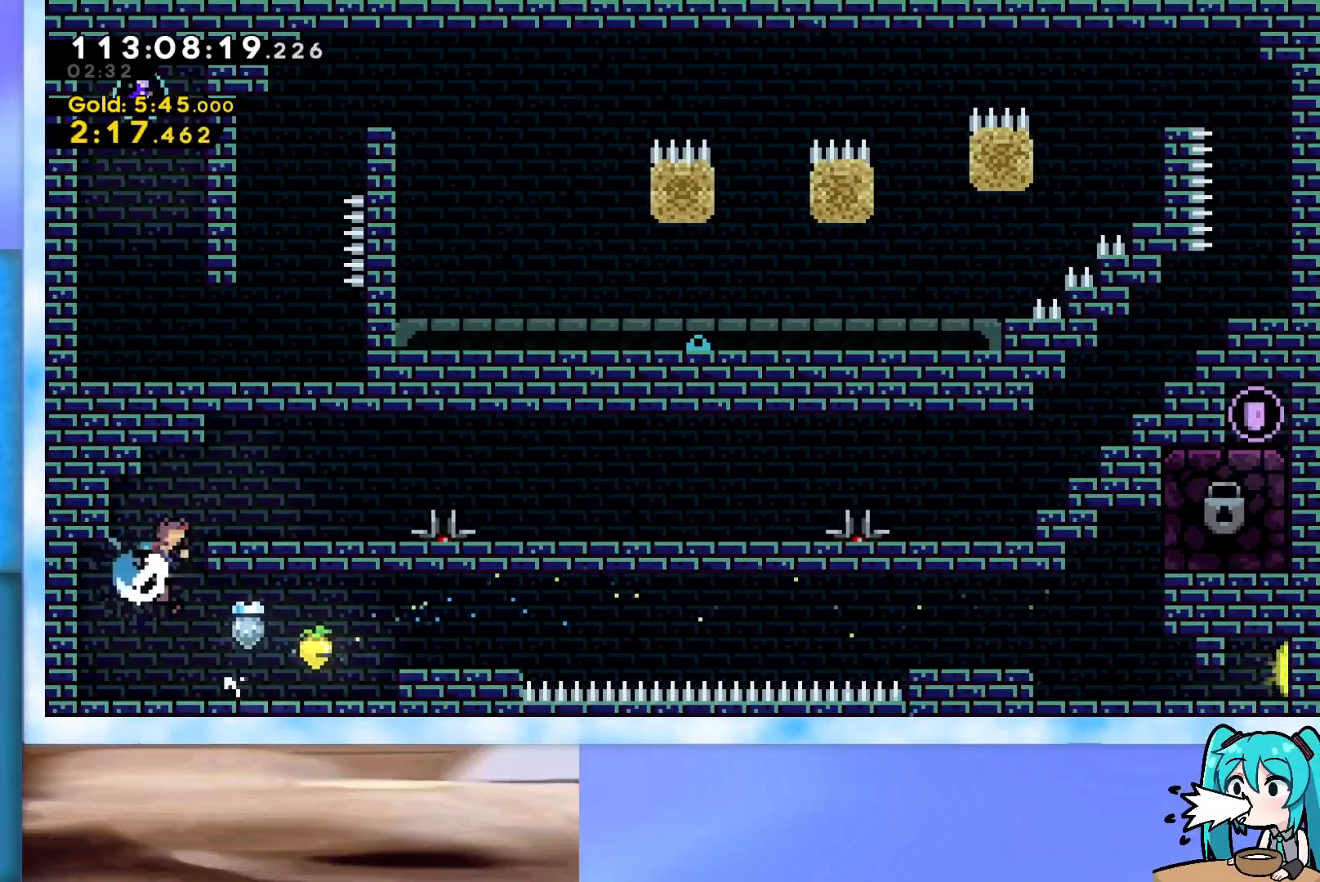
{"keys": ["right"], "events": [[66, "dash", "up"], [66, "jump", "up"], [200, "up", "up"], [250, "right", "up"], [383, "right", "down"]]}
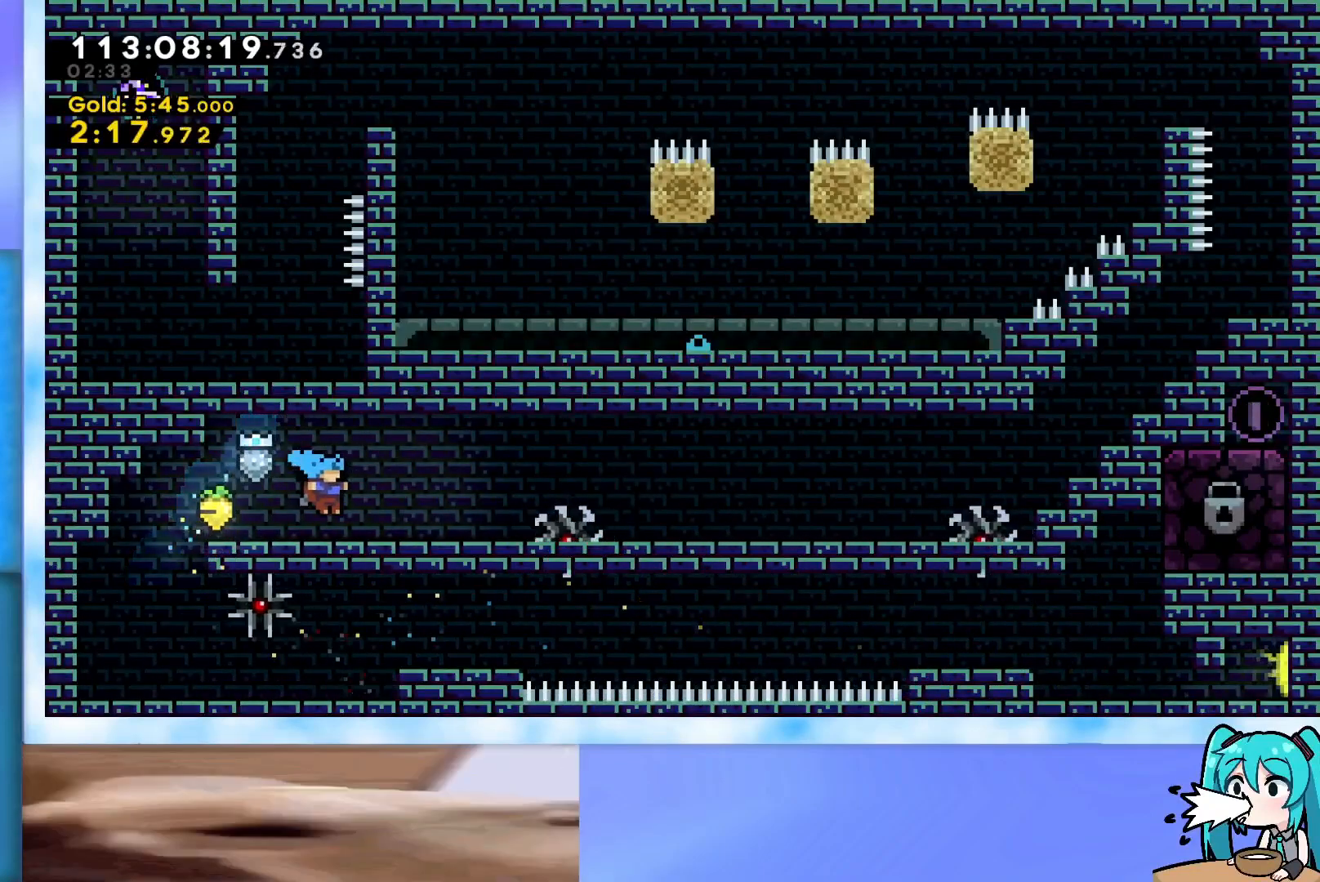
{"keys": ["left"], "events": [[34, "jump", "down"], [167, "dash", "down"], [167, "jump", "up"], [267, "dash", "up"], [267, "right", "up"], [417, "left", "down"]]}
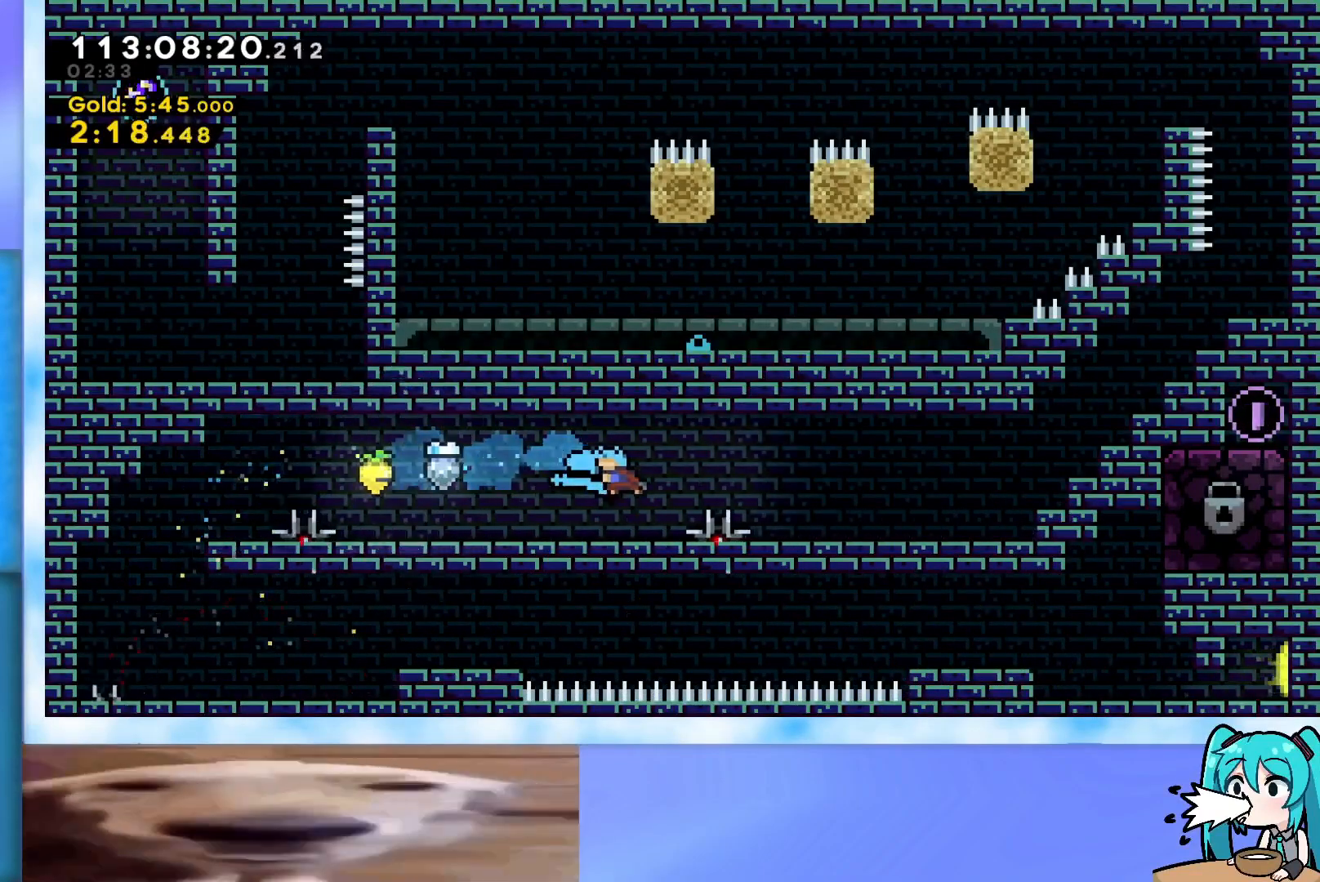
{"keys": ["right"], "events": [[133, "jump", "down"], [183, "left", "up"], [333, "jump", "up"], [333, "right", "down"]]}
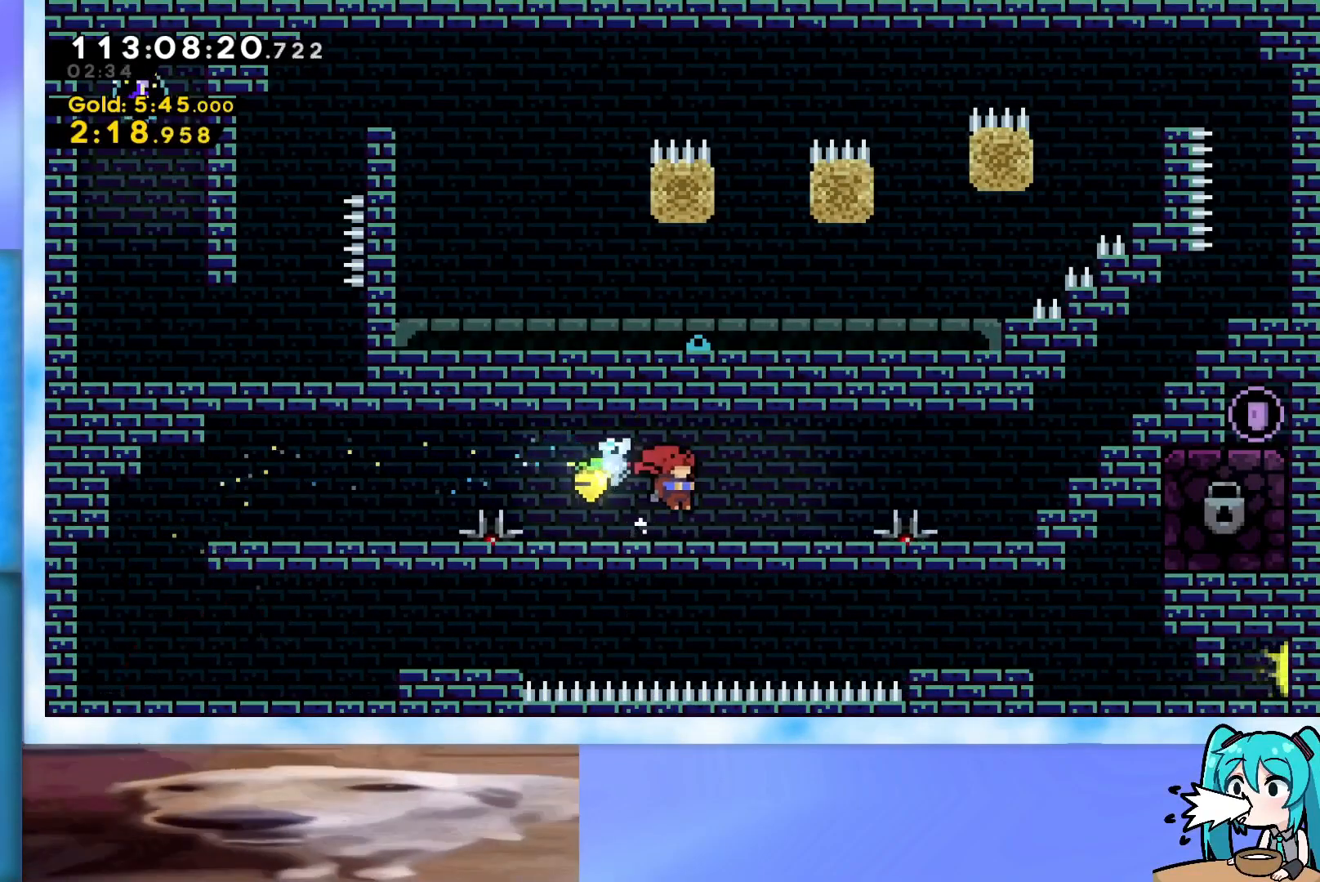
{"keys": ["grab", "j2", "jump", "right"], "events": [[117, "down", "down"], [150, "dash", "down"], [200, "jump", "down"], [250, "dash", "up"], [250, "down", "up"], [351, "grab", "down"], [484, "j2", "down"]]}
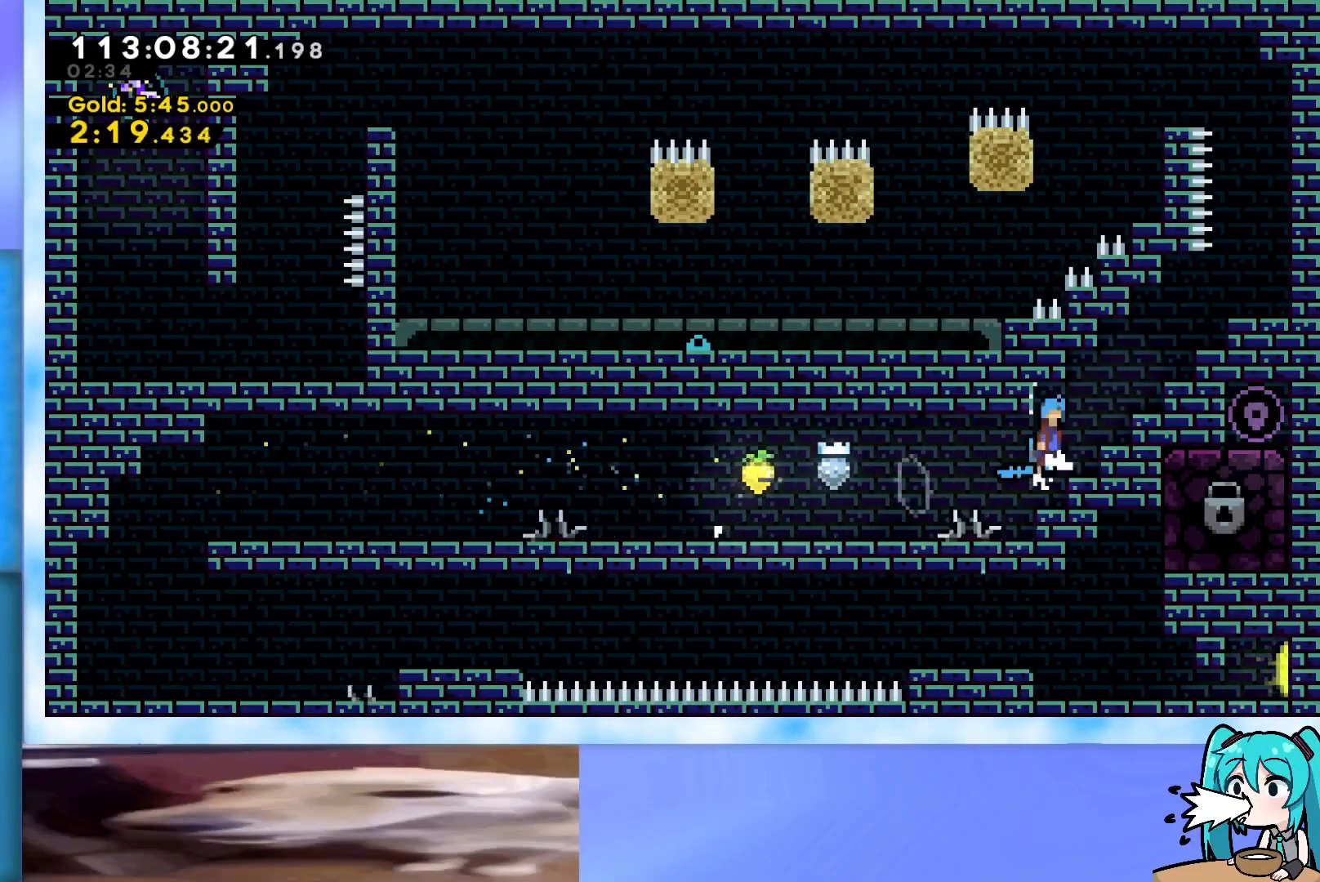
{"keys": ["right"], "events": [[133, "j2", "up"], [217, "j2", "down"], [317, "j2", "up"], [450, "grab", "up"], [450, "jump", "up"]]}
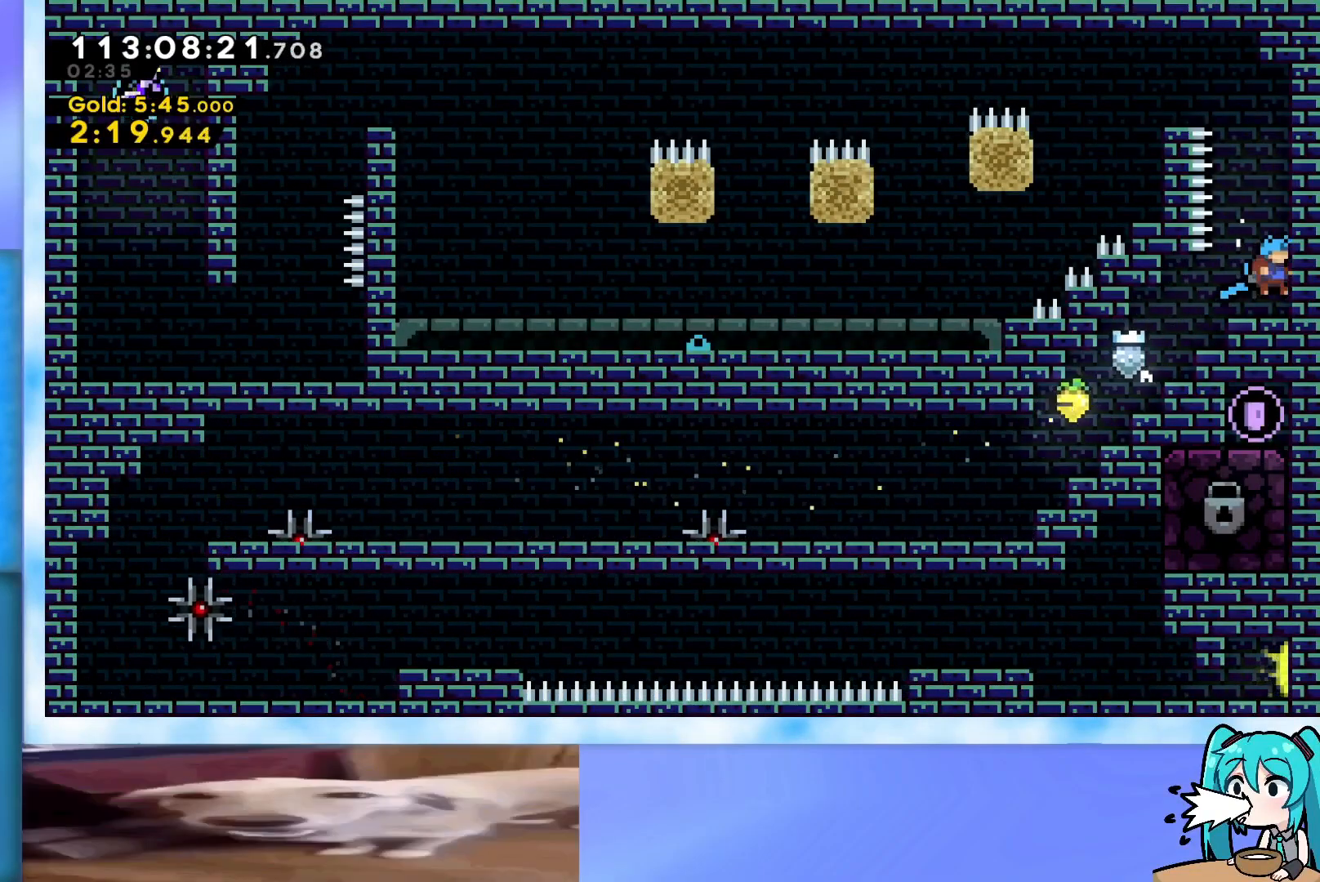
{"keys": ["grab", "jump", "right", "up"], "events": [[150, "right", "up"], [384, "jump", "down"], [384, "right", "down"], [384, "up", "down"], [467, "grab", "down"]]}
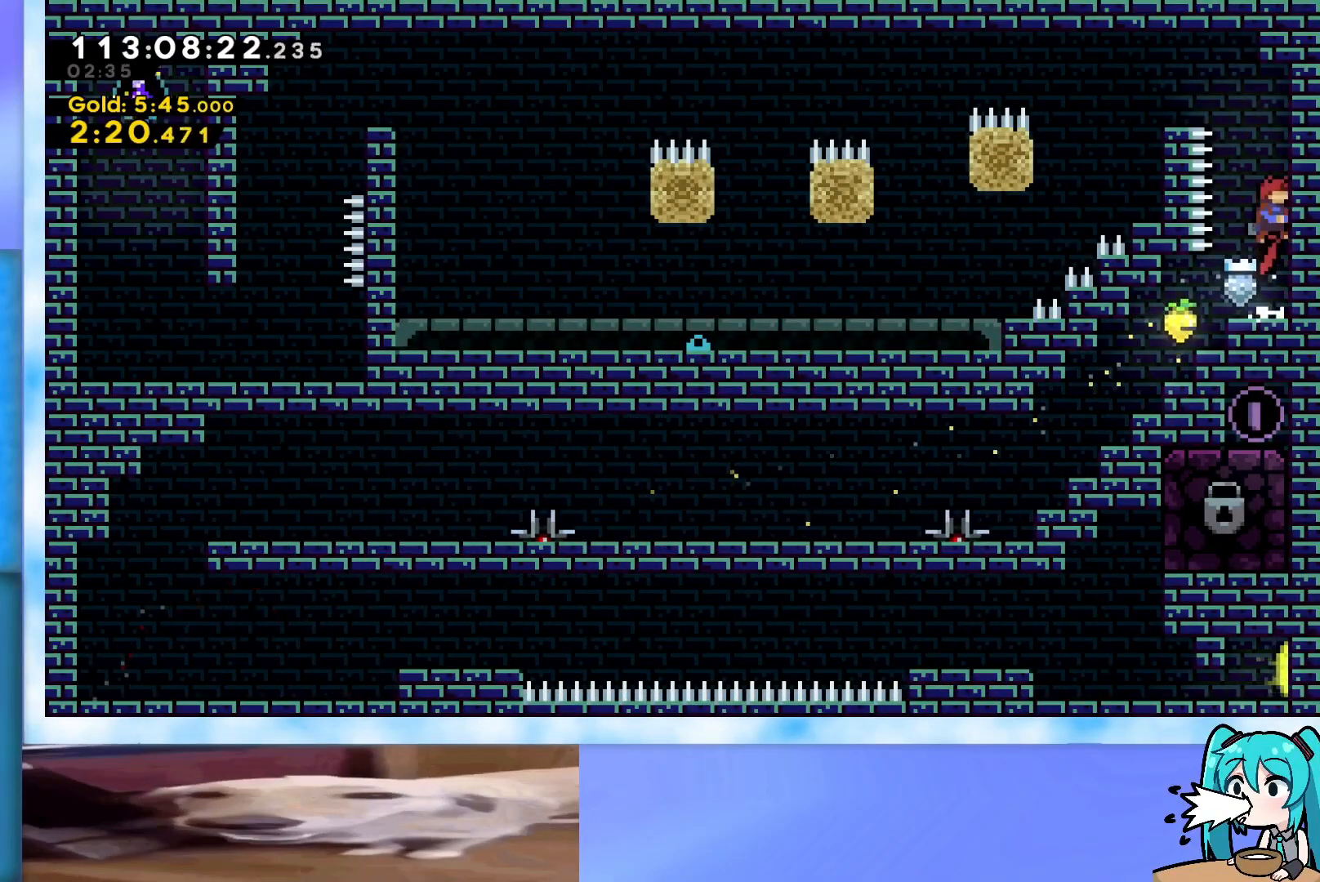
{"keys": ["grab", "up"], "events": [[16, "right", "up"], [150, "jump", "up"]]}